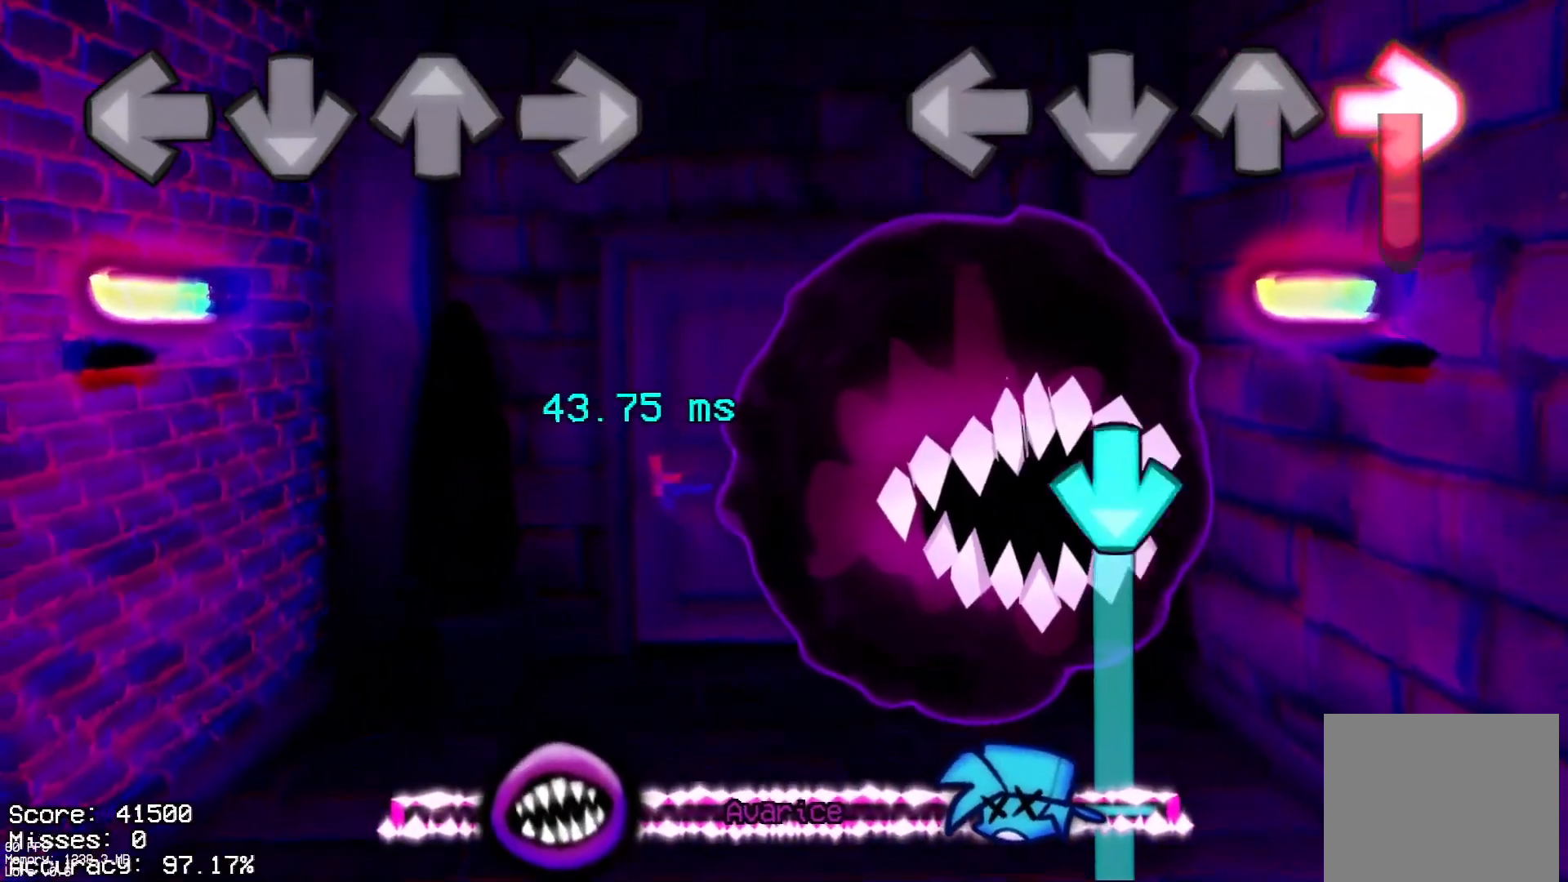
Gameplay with a controller (PlayStation layout); each line is a JSON object with the inputs held at the frame after it. "events" lists button and stick changes between this image and that frame as [ms after this image, input, new state], when the widget could be followed in between. Not read: left_stick right_stick.
{"buttons": ["CROSS"], "events": [[167, "CROSS", "down"], [200, "R1", "up"]]}
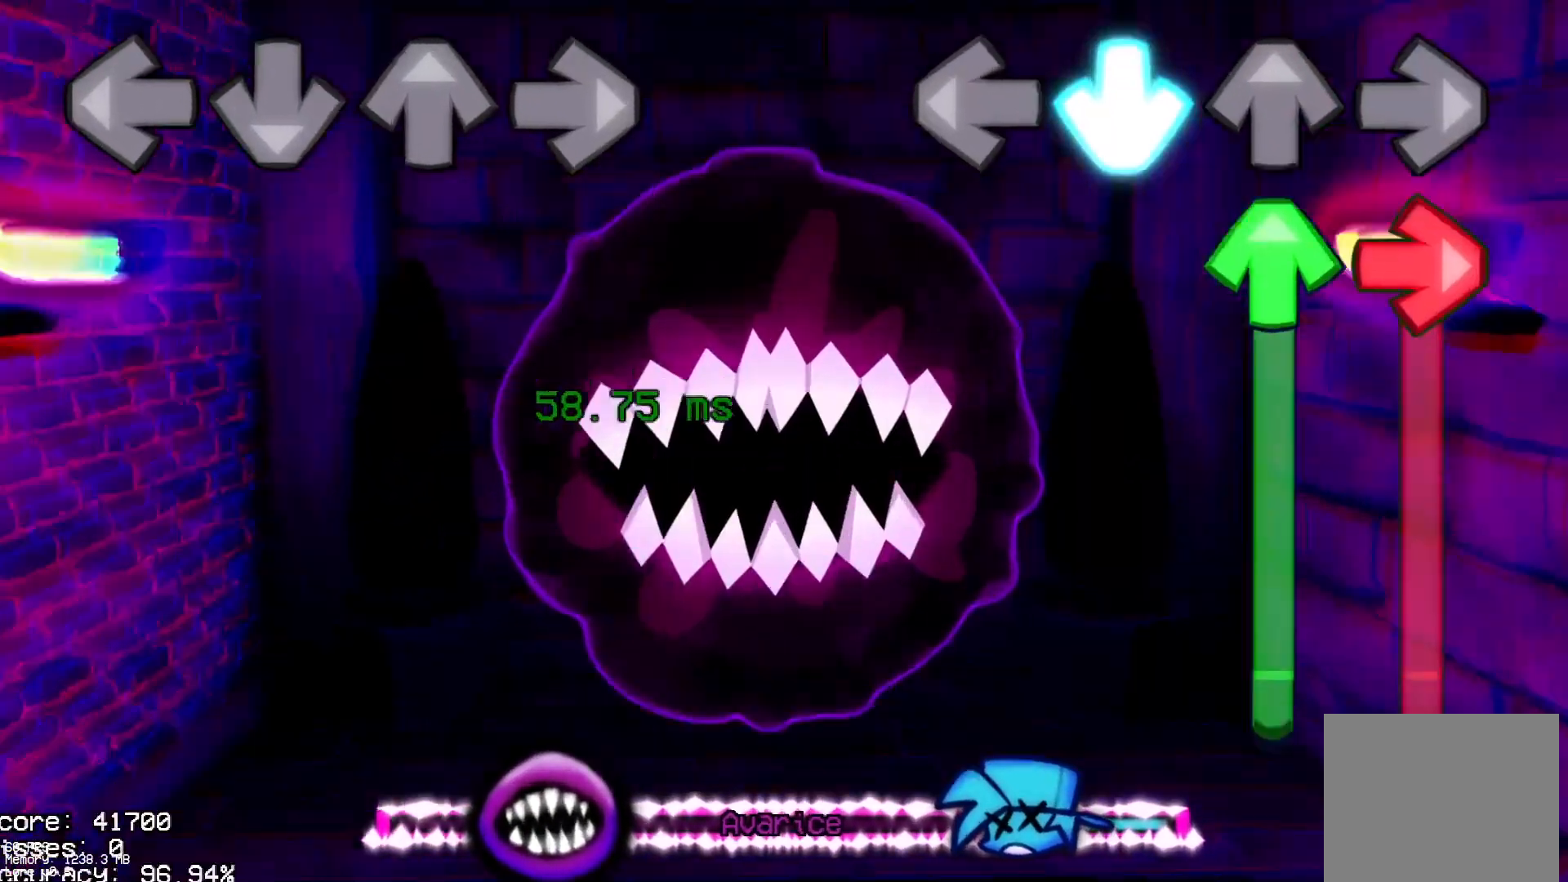
{"buttons": ["L1"], "events": [[67, "CROSS", "up"], [67, "DPAD_UP", "down"], [67, "R1", "down"], [400, "DPAD_UP", "up"], [433, "R1", "up"], [467, "L1", "down"]]}
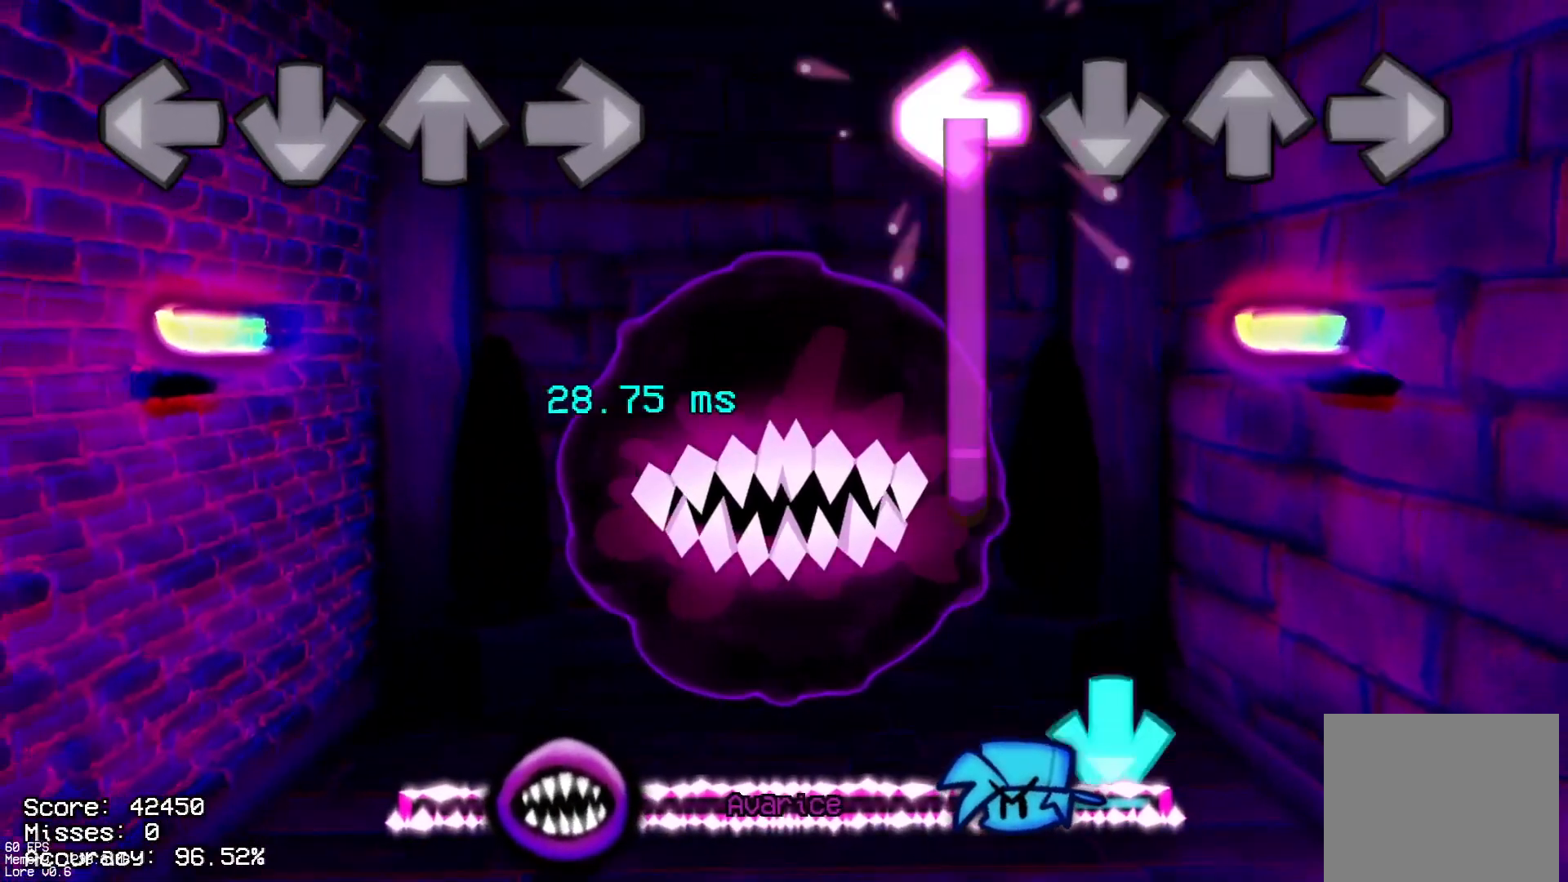
{"buttons": [], "events": [[333, "CROSS", "down"], [367, "L1", "up"], [450, "CROSS", "up"]]}
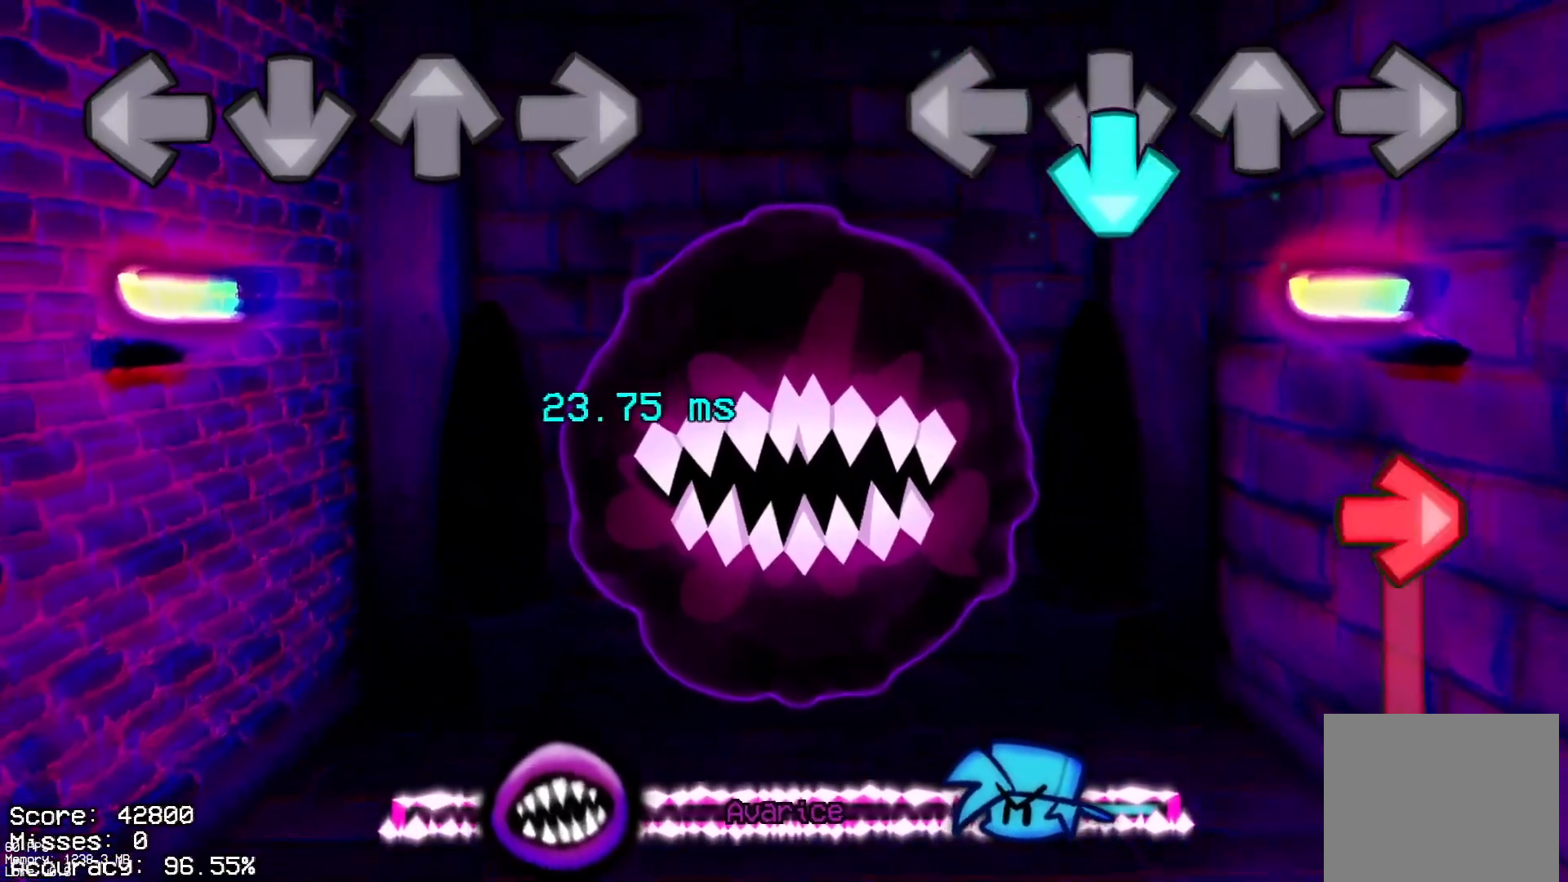
{"buttons": ["R1"], "events": [[17, "CROSS", "down"], [150, "CROSS", "up"], [217, "R1", "down"]]}
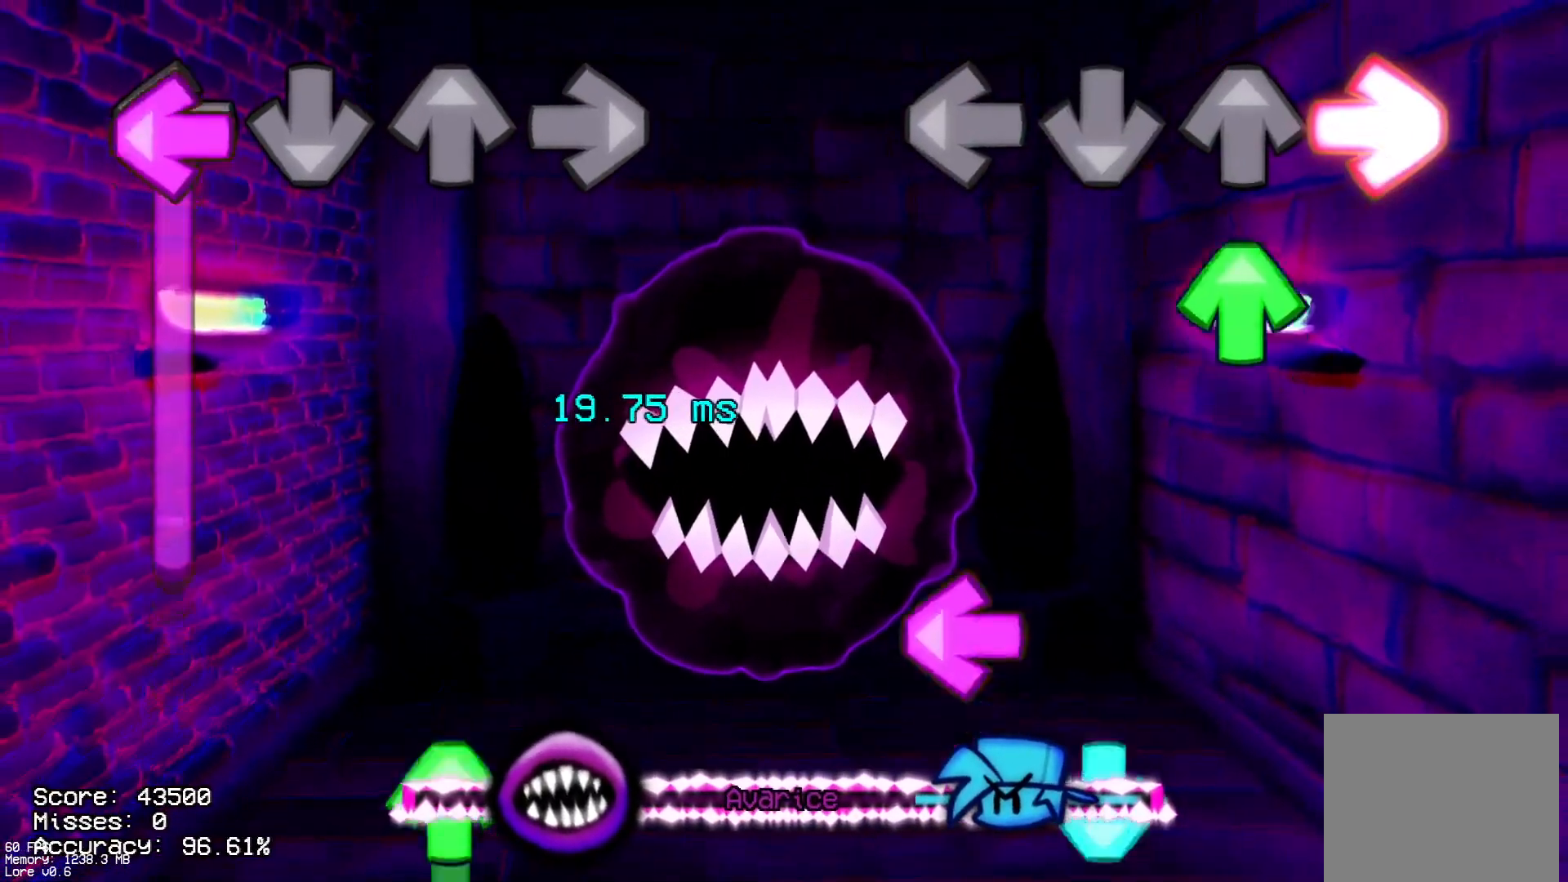
{"buttons": ["CROSS"], "events": [[100, "DPAD_UP", "down"], [133, "R1", "up"], [183, "DPAD_UP", "up"], [283, "L1", "down"], [400, "L1", "up"], [417, "CROSS", "down"]]}
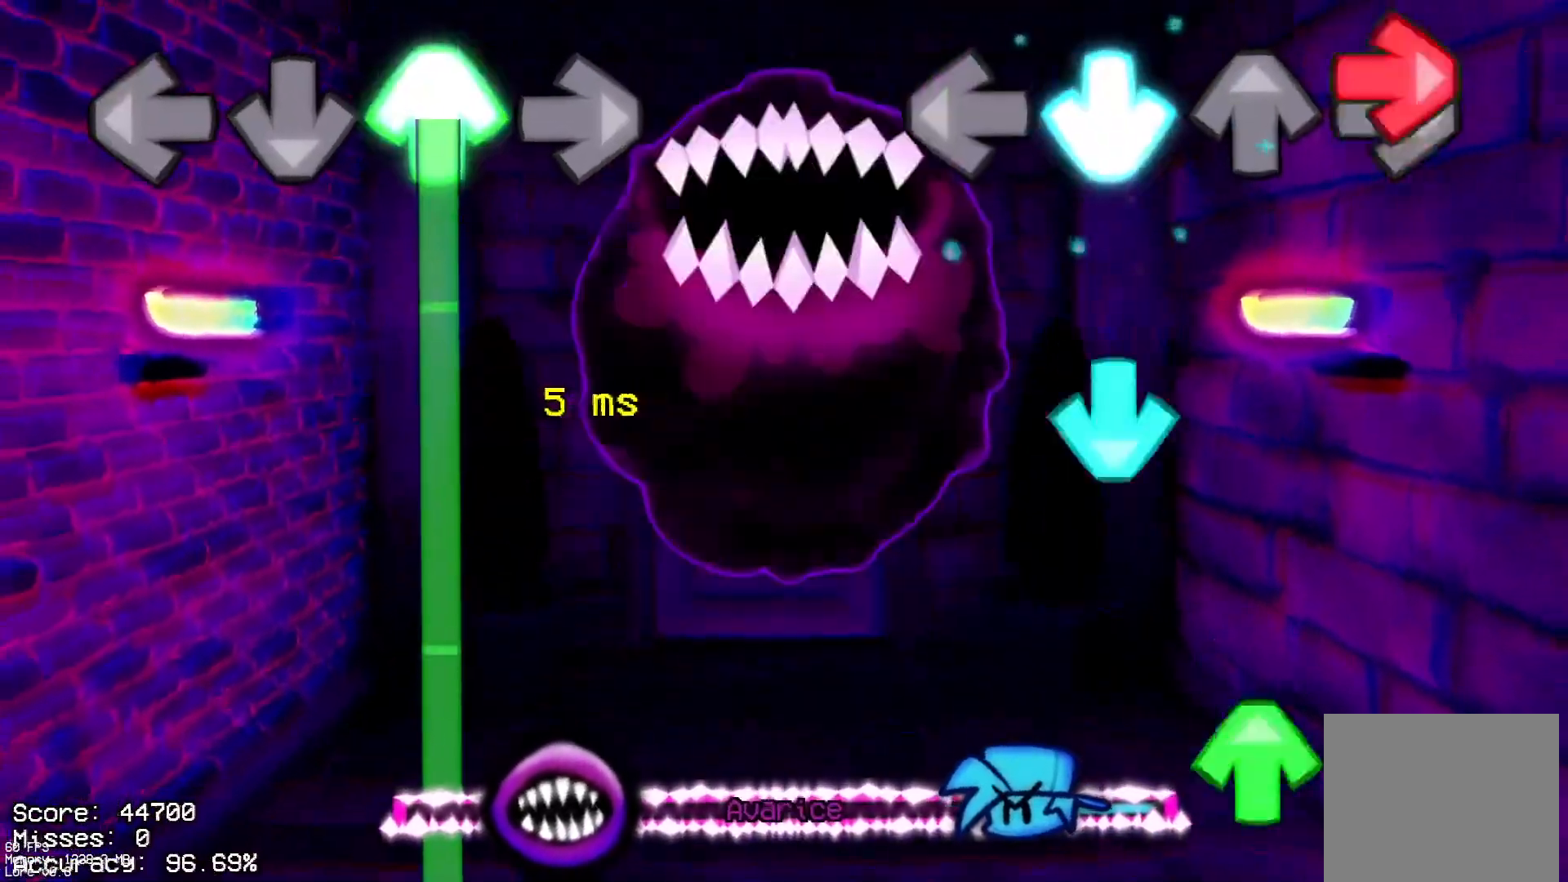
{"buttons": [], "events": [[17, "R1", "down"], [33, "CROSS", "up"], [150, "CROSS", "down"], [150, "R1", "up"], [300, "CROSS", "up"], [350, "DPAD_UP", "down"], [433, "DPAD_UP", "up"]]}
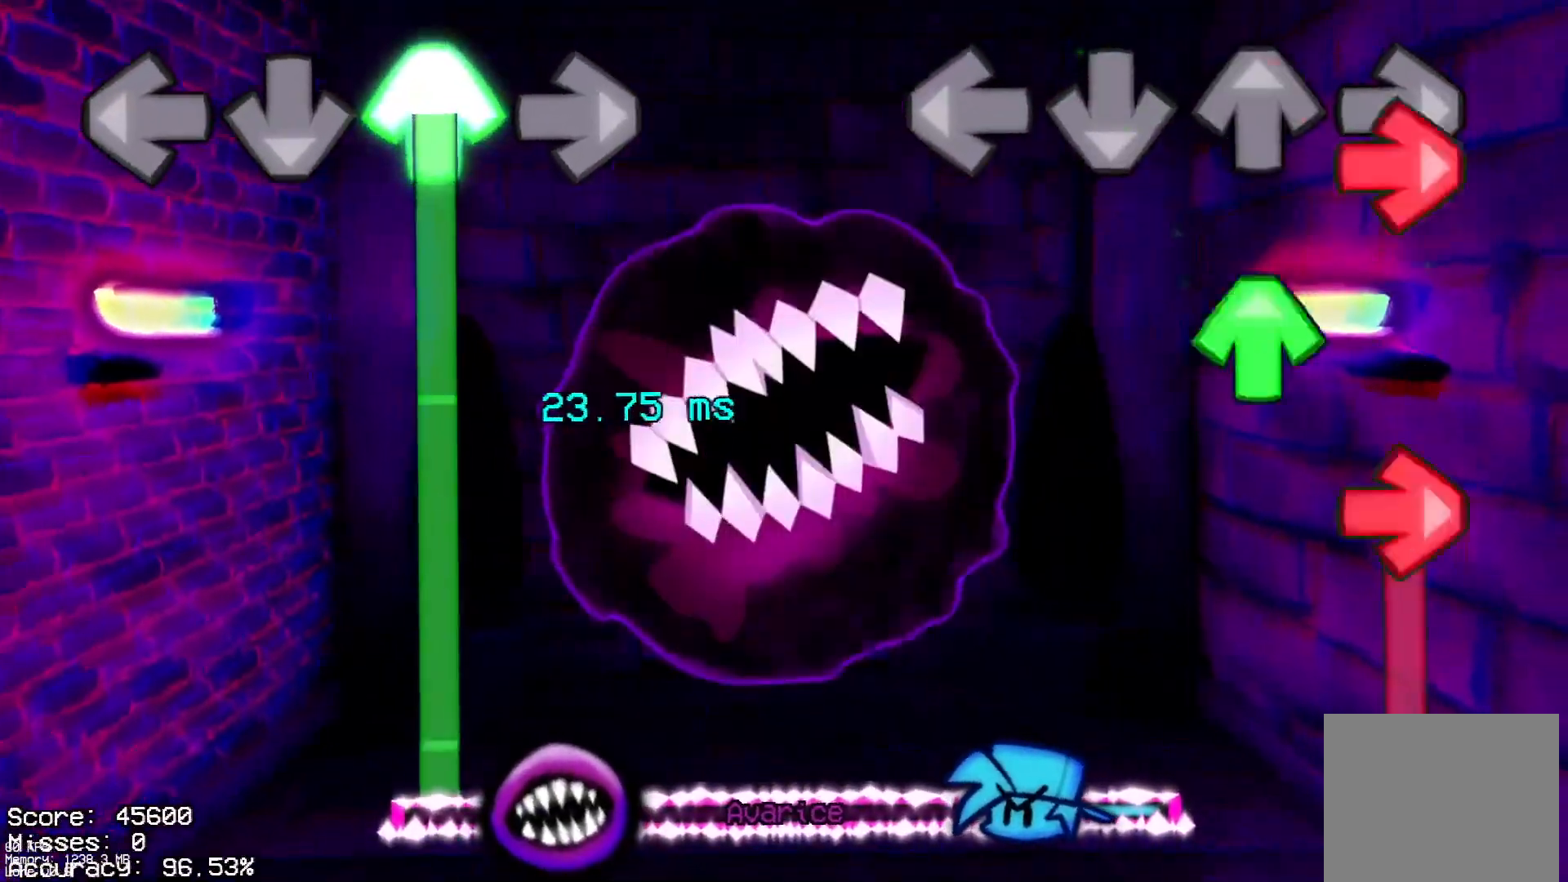
{"buttons": ["R1"], "events": [[33, "R1", "down"], [100, "DPAD_UP", "down"], [167, "R1", "up"], [200, "DPAD_UP", "up"], [233, "R1", "down"], [350, "DPAD_UP", "down"], [400, "DPAD_UP", "up"]]}
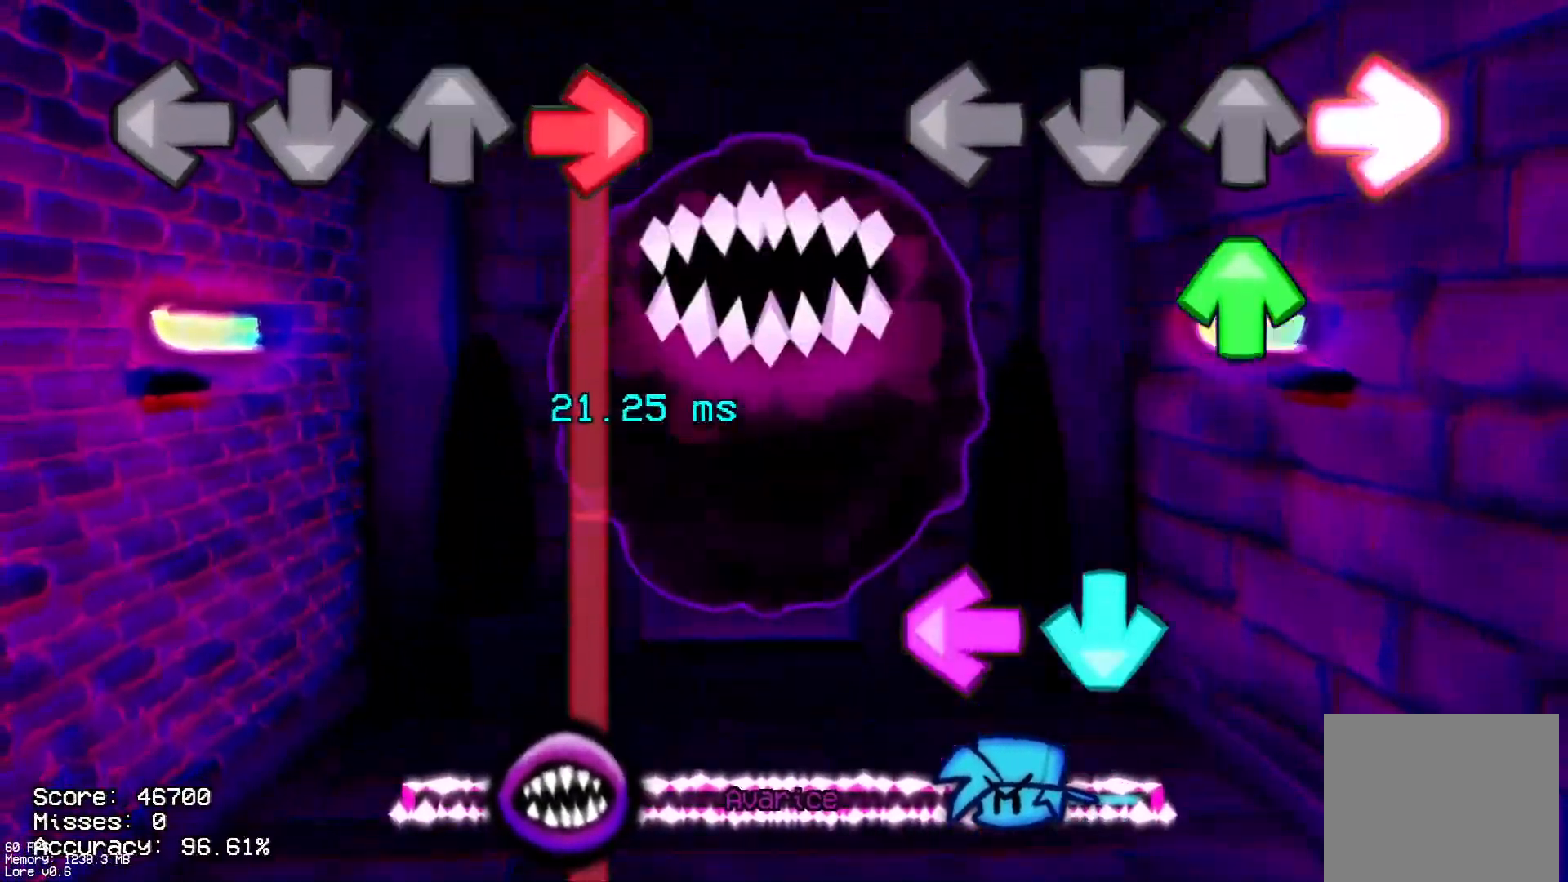
{"buttons": ["R1"], "events": [[117, "DPAD_UP", "down"], [150, "R1", "up"], [233, "DPAD_UP", "up"], [250, "CROSS", "down"], [283, "L1", "down"], [417, "CROSS", "up"], [417, "L1", "up"], [467, "R1", "down"]]}
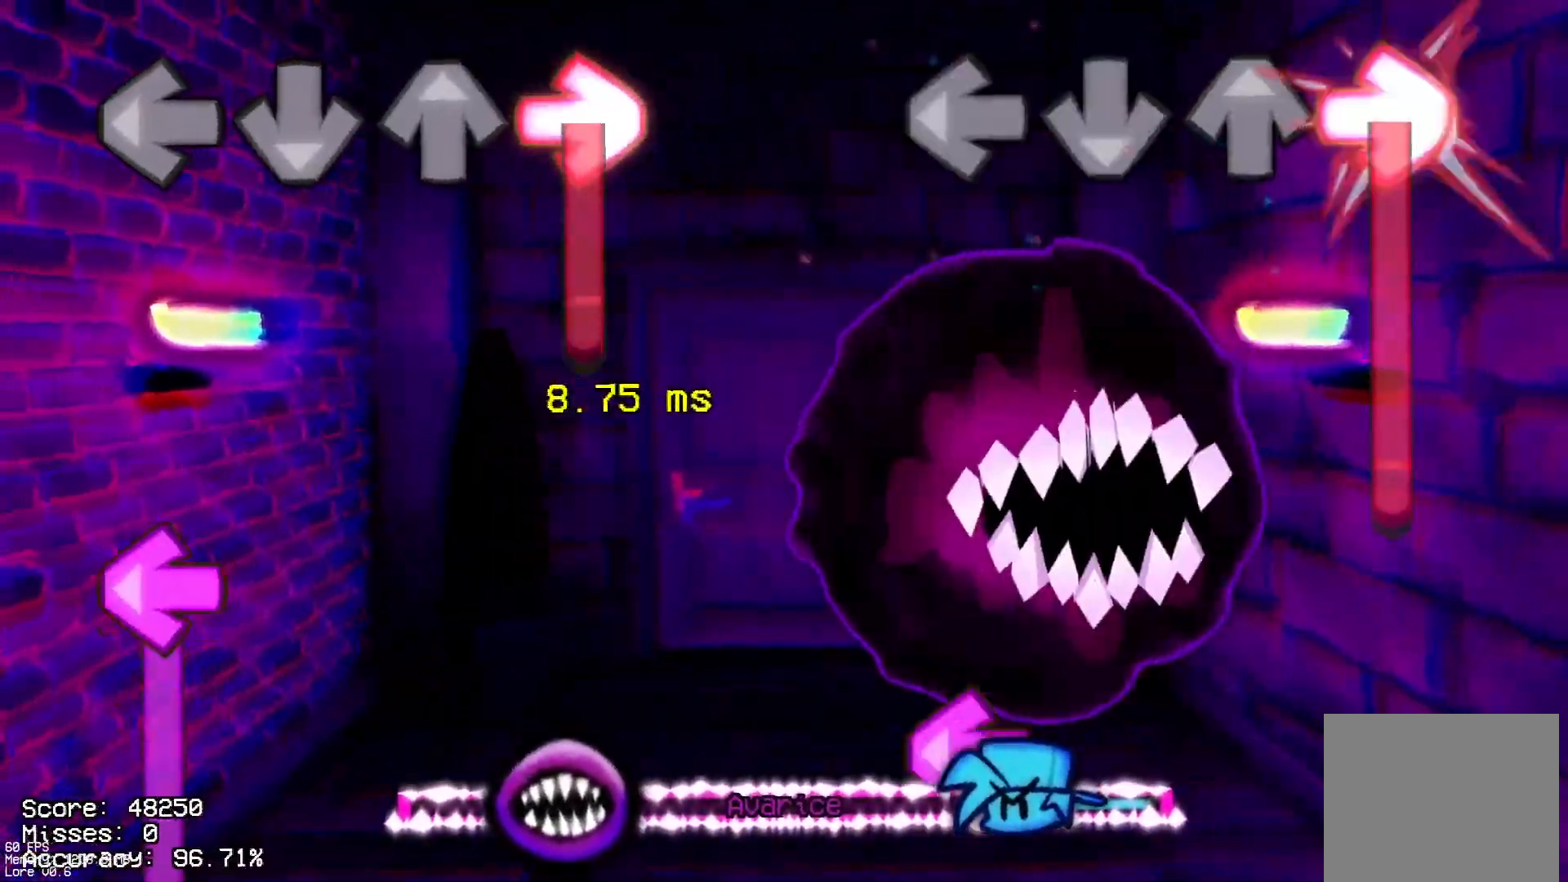
{"buttons": ["DPAD_UP"], "events": [[367, "L1", "down"], [367, "R1", "up"], [500, "DPAD_UP", "down"], [500, "L1", "up"]]}
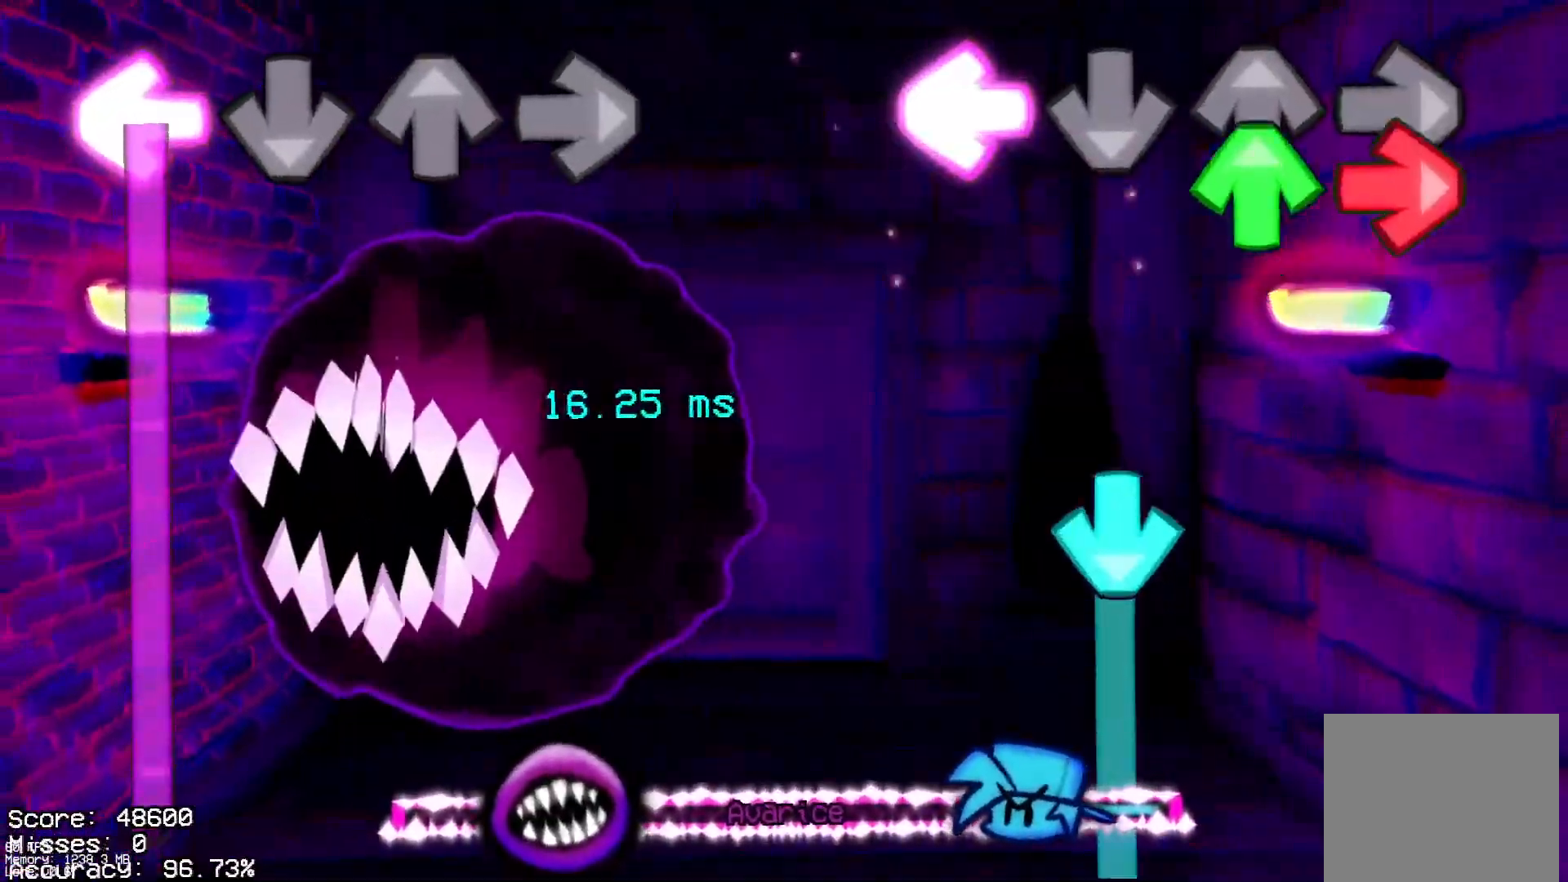
{"buttons": ["CROSS"], "events": [[50, "R1", "down"], [100, "DPAD_UP", "up"], [200, "R1", "up"], [217, "CROSS", "down"]]}
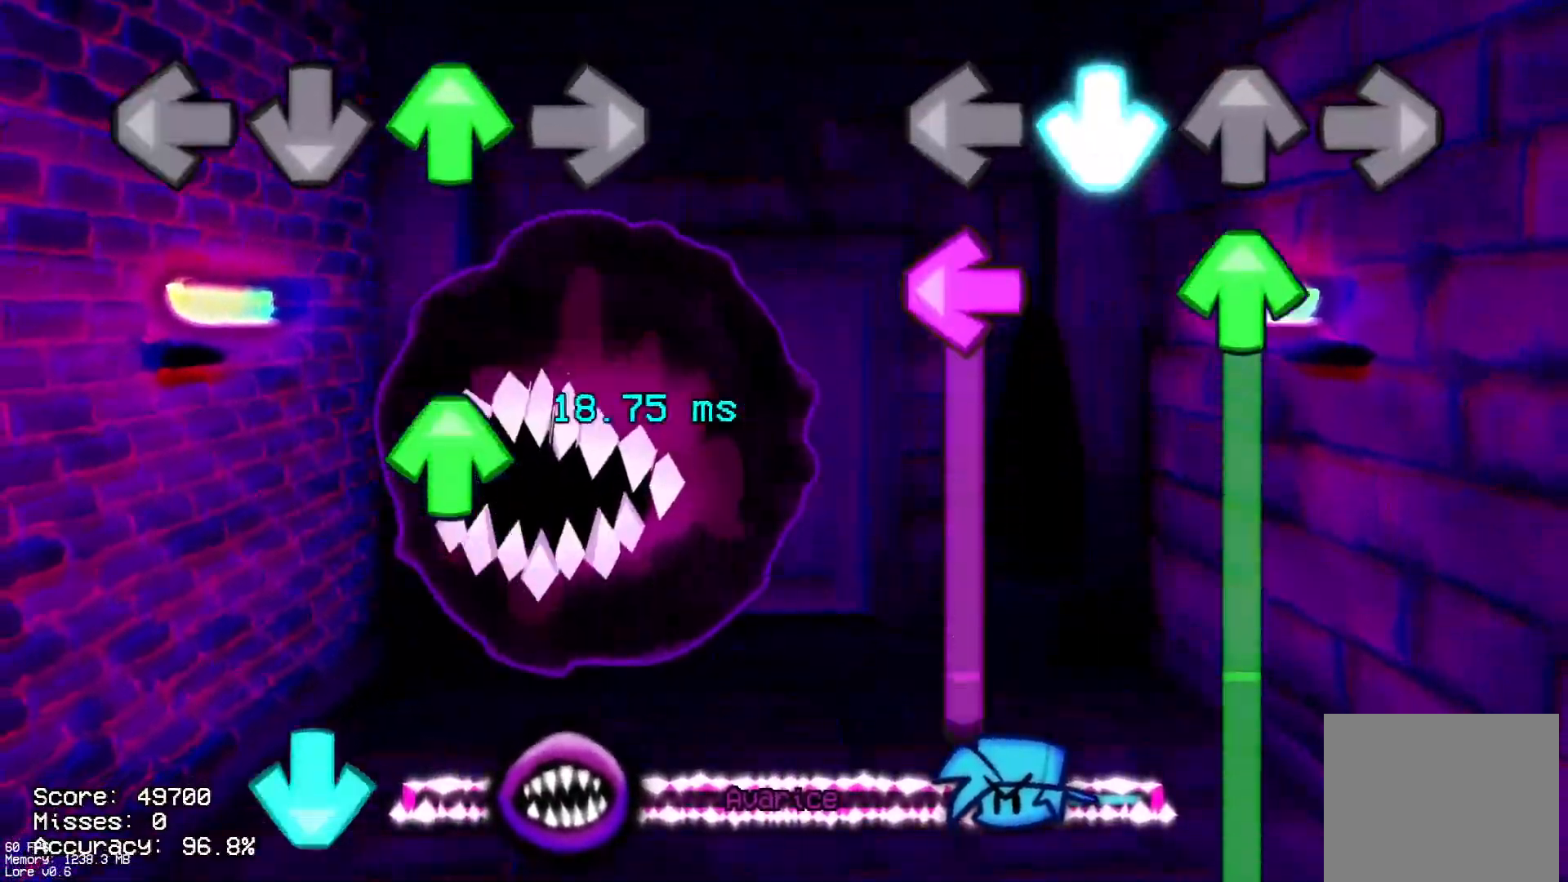
{"buttons": ["L1", "DPAD_UP"], "events": [[83, "DPAD_UP", "down"], [117, "CROSS", "up"], [117, "L1", "down"]]}
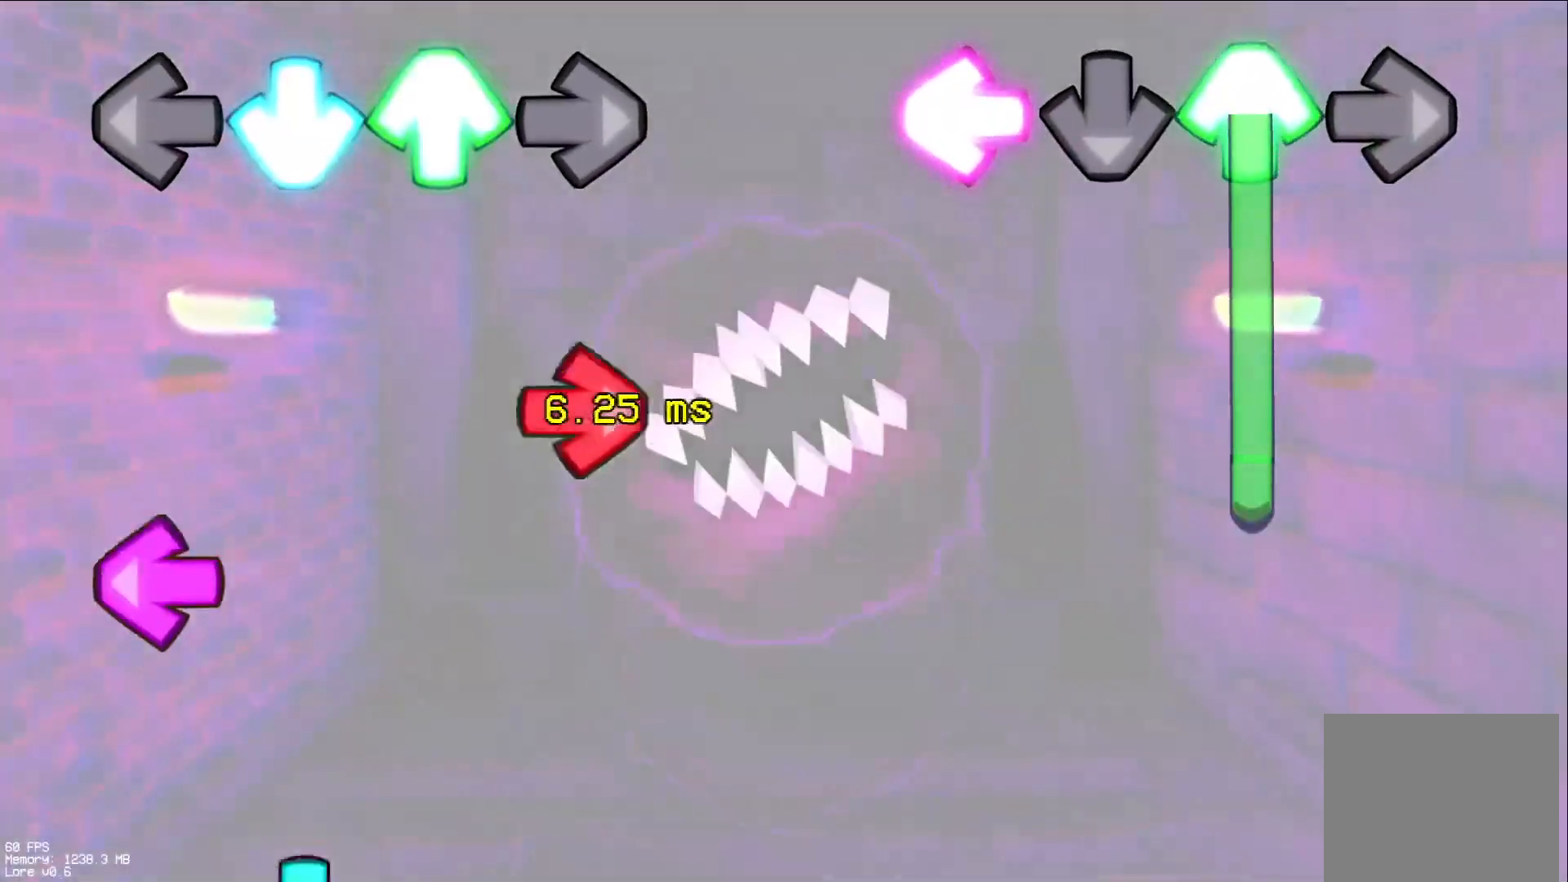
{"buttons": ["DPAD_UP"], "events": [[33, "L1", "up"]]}
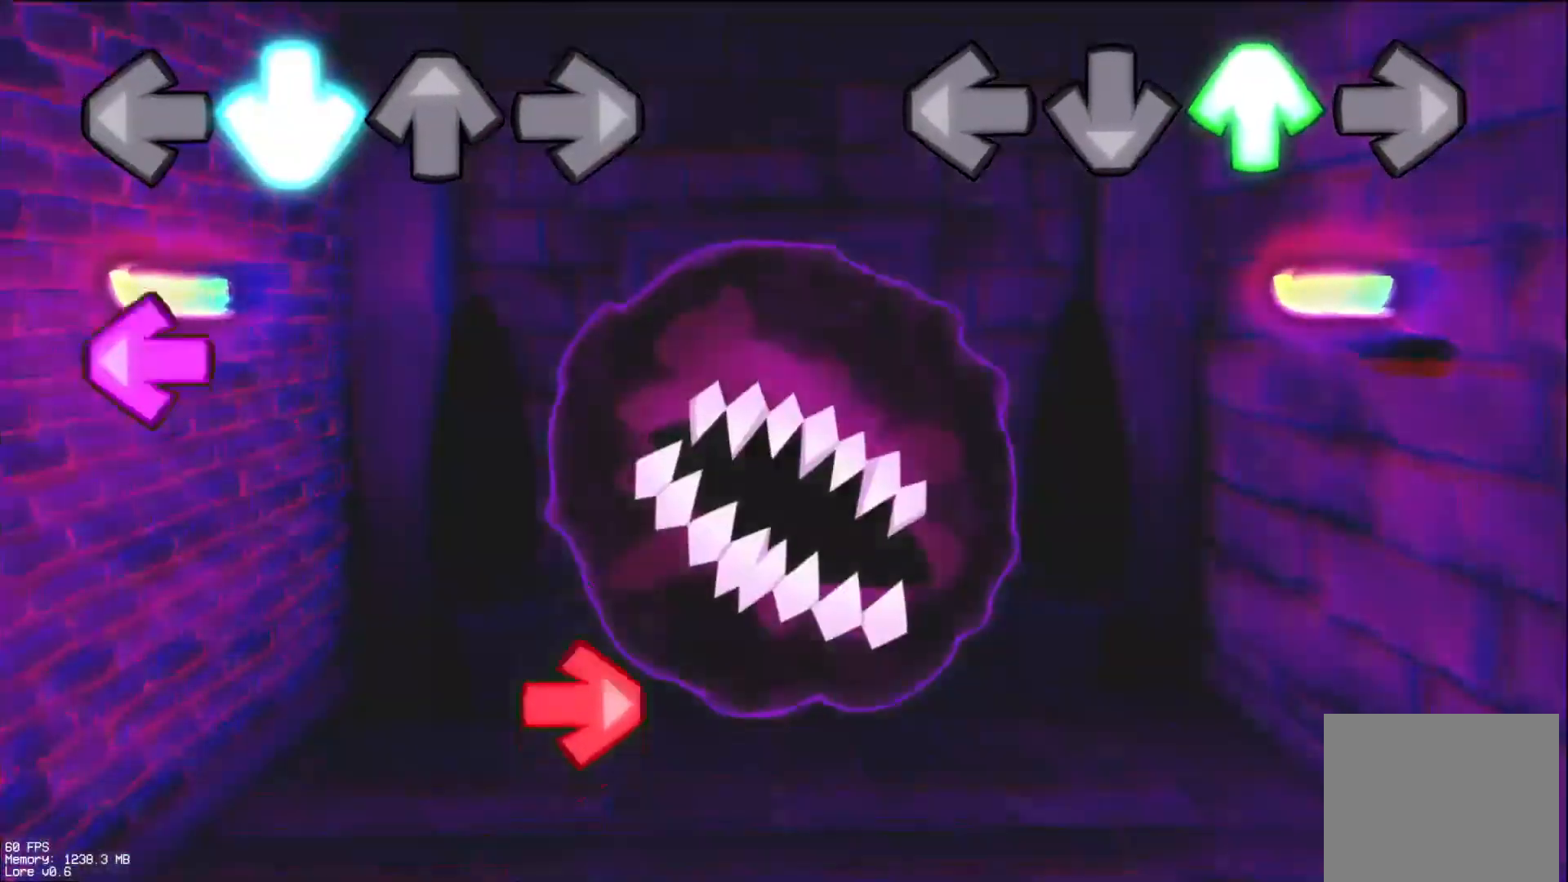
{"buttons": [], "events": [[383, "DPAD_UP", "up"]]}
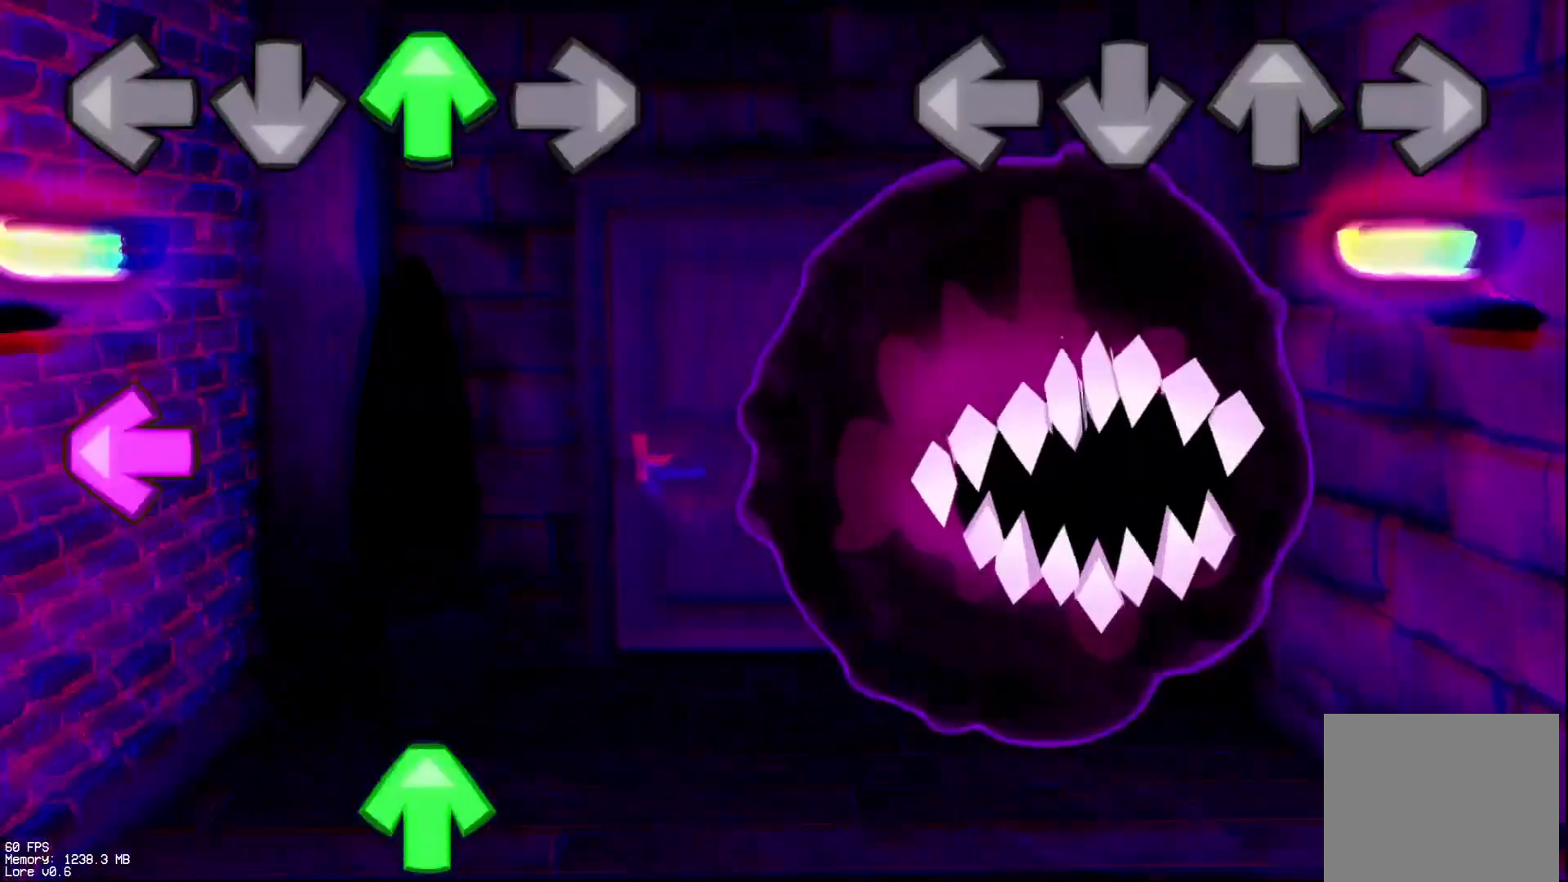
{"buttons": [], "events": []}
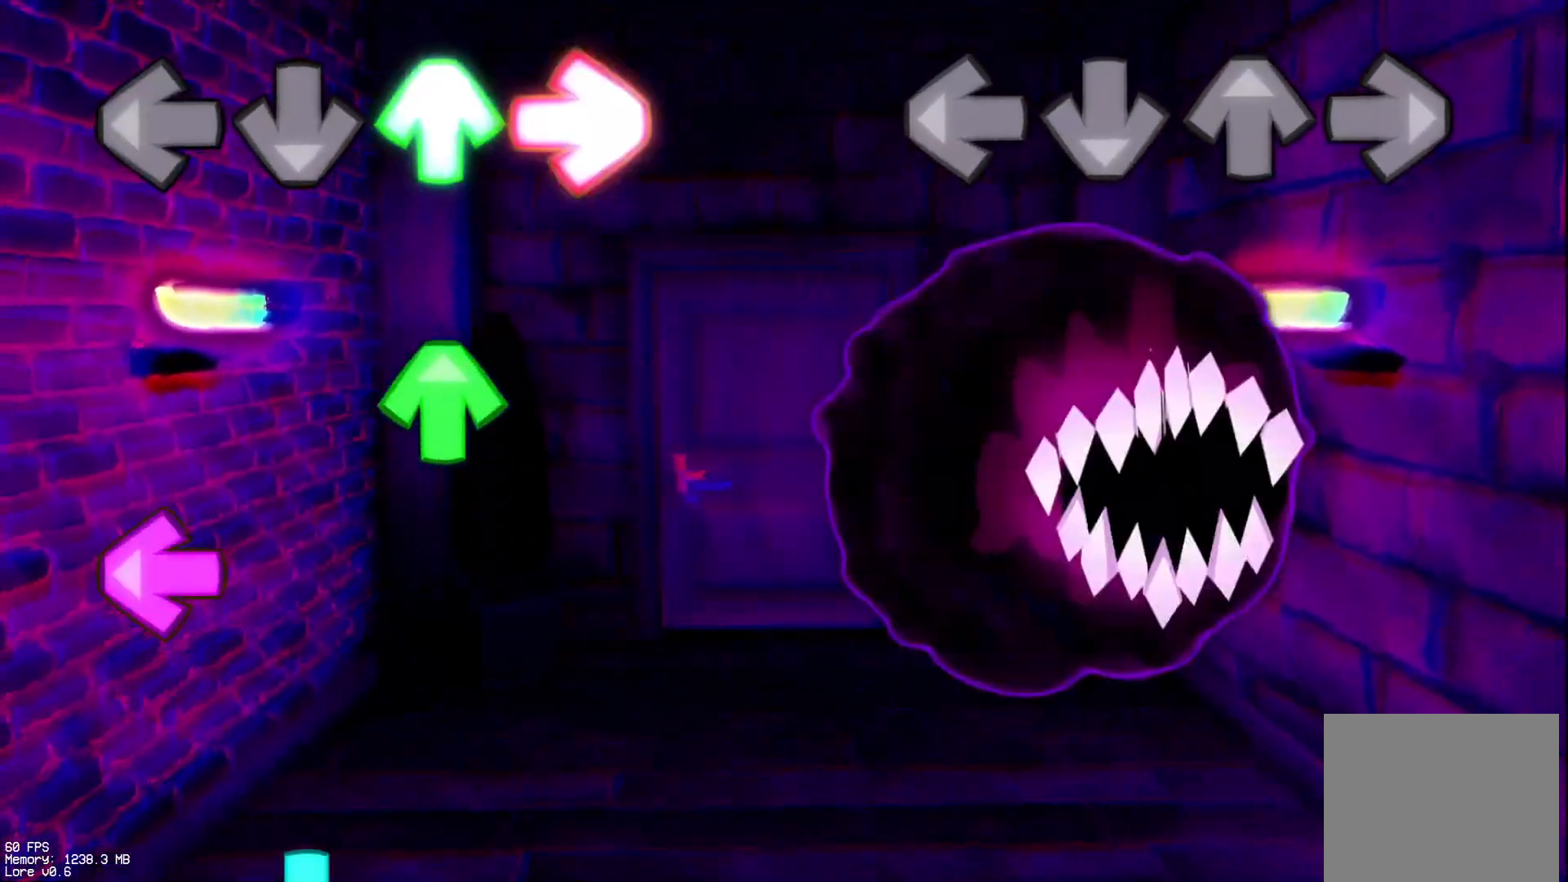
{"buttons": [], "events": []}
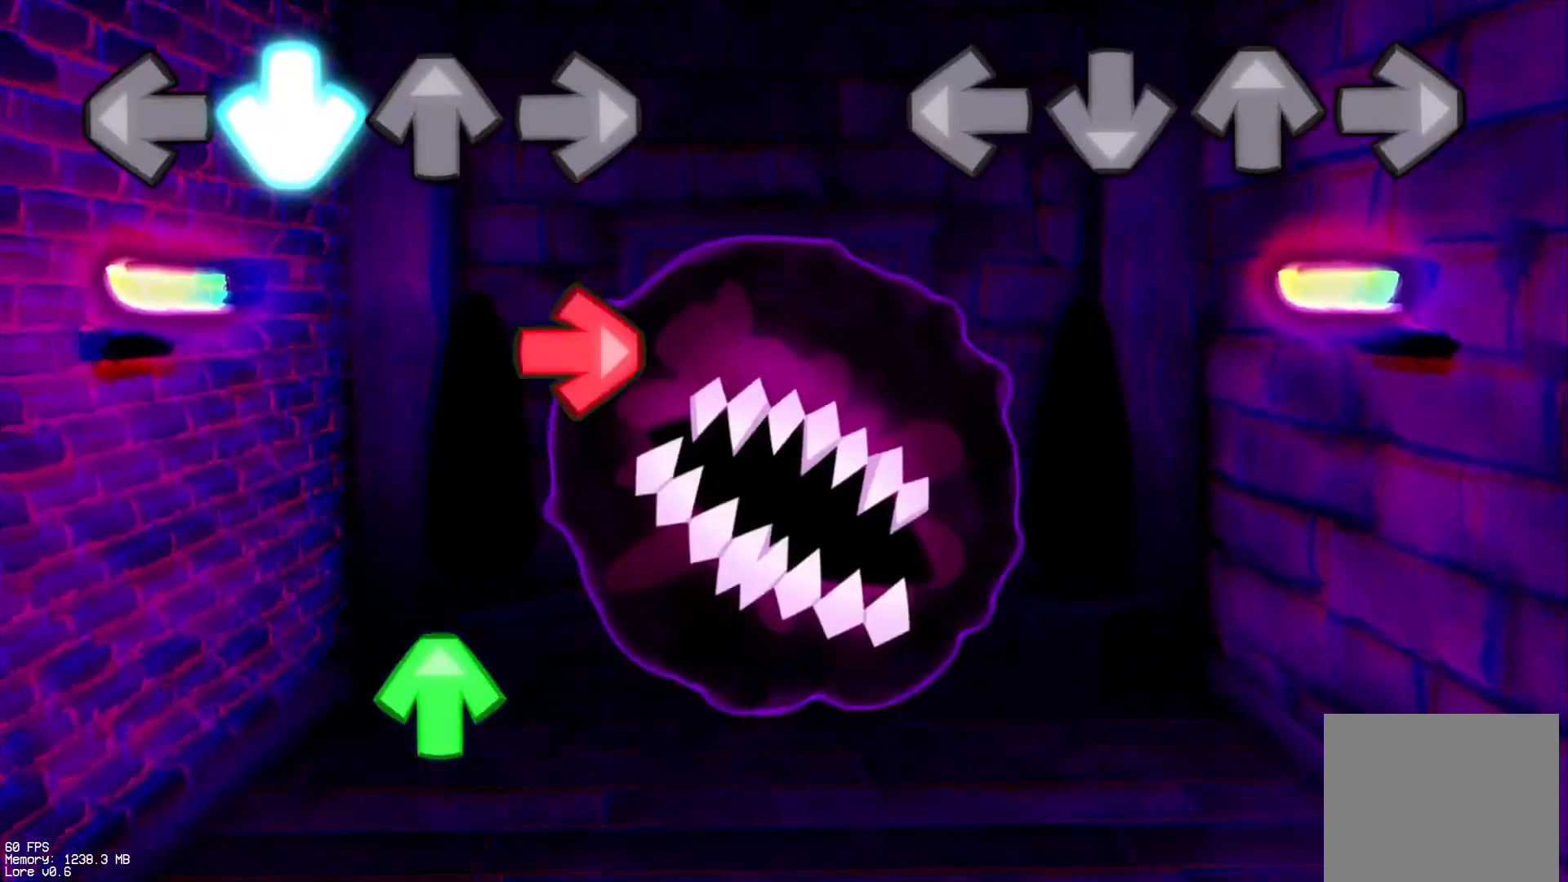
{"buttons": [], "events": []}
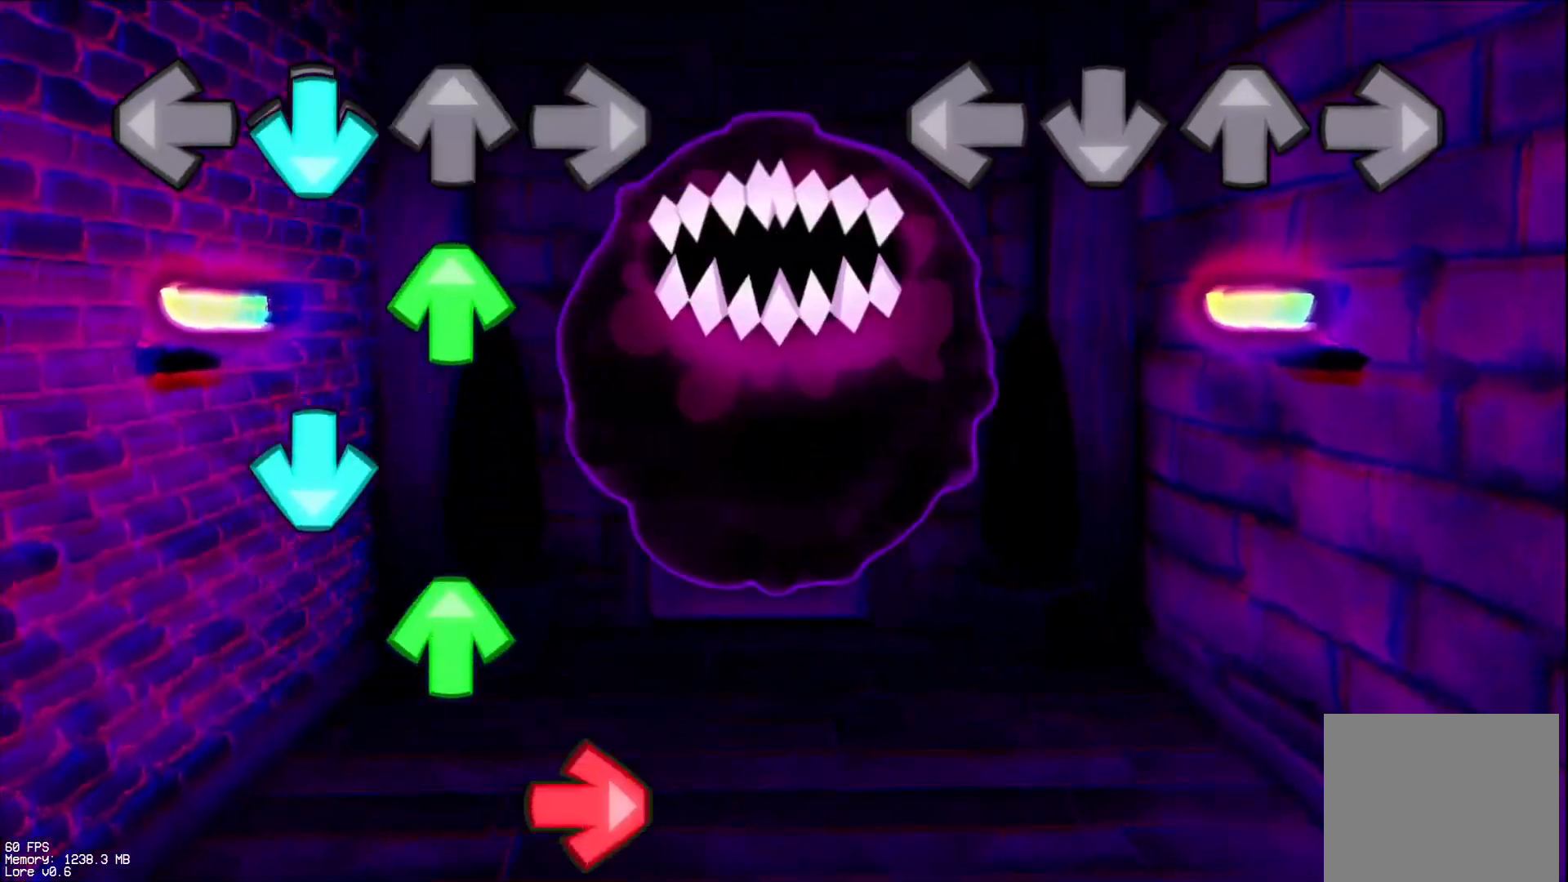
{"buttons": [], "events": []}
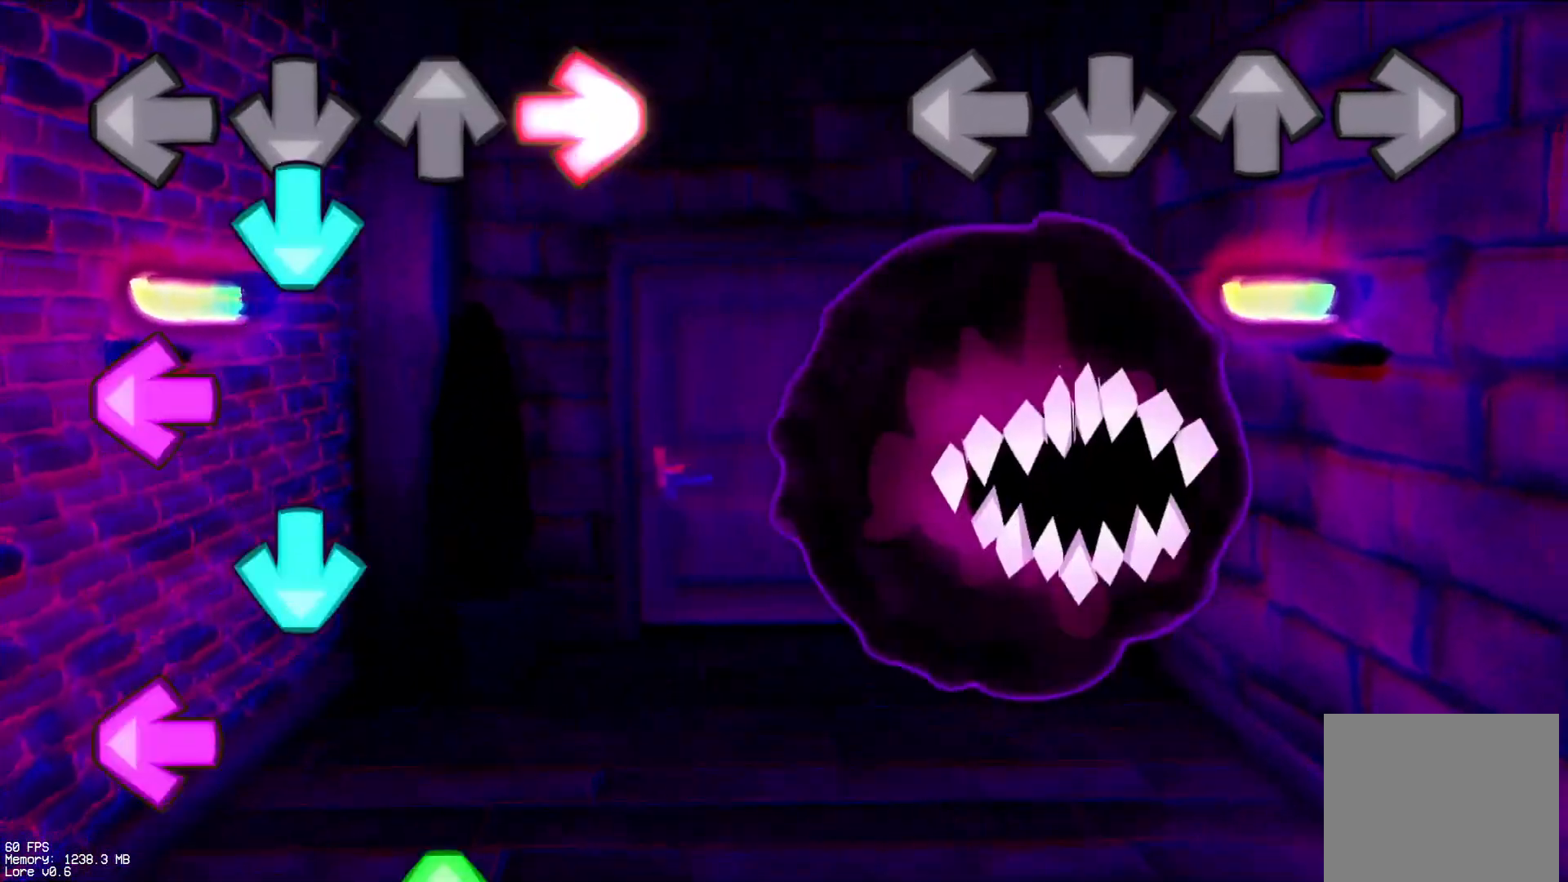
{"buttons": [], "events": []}
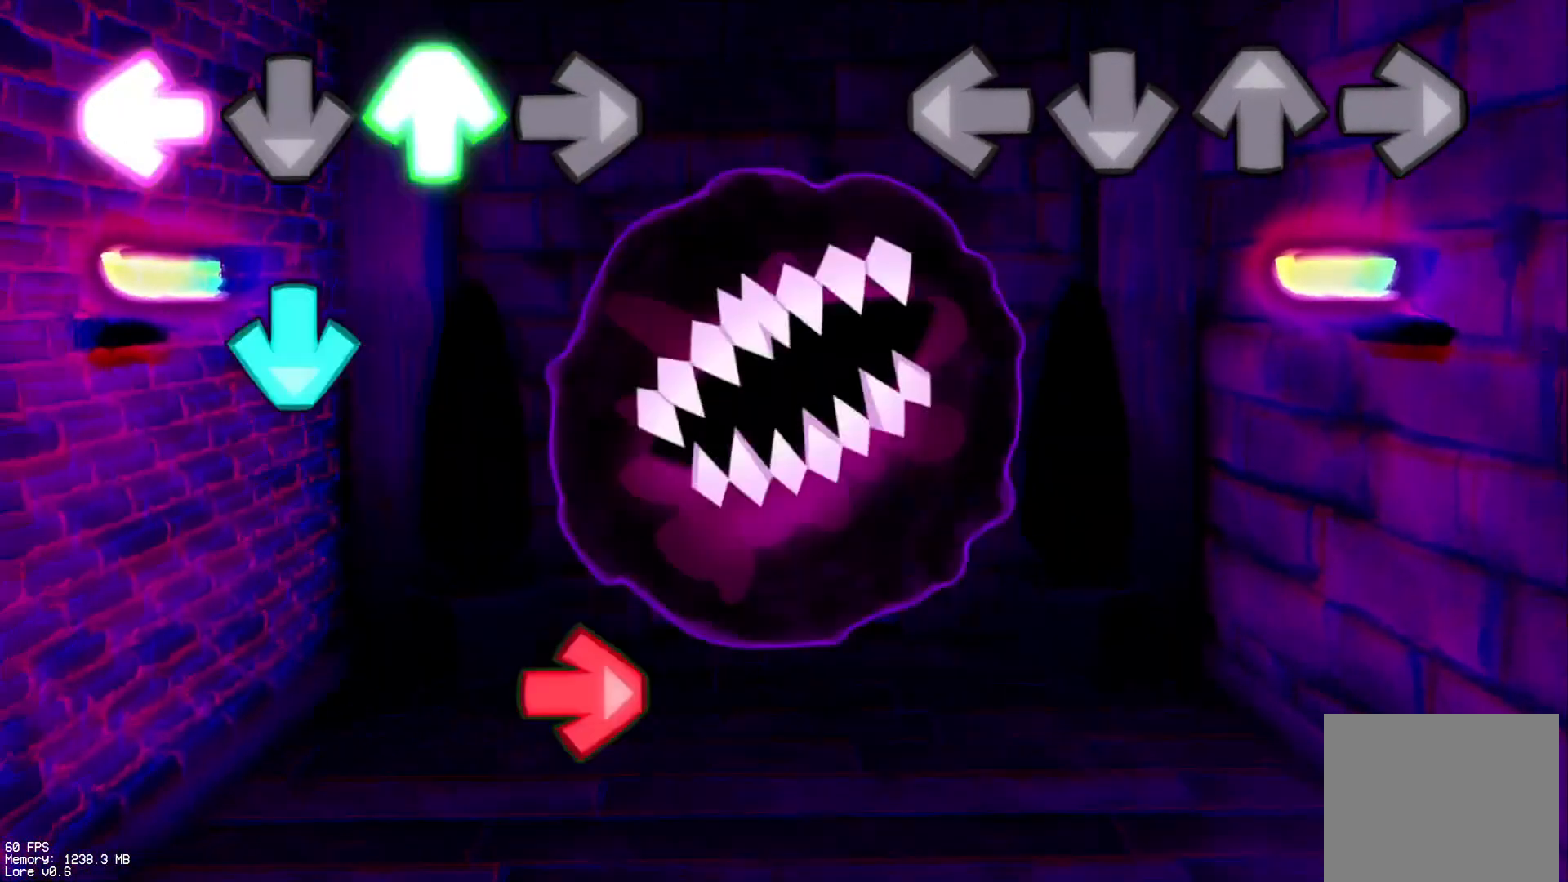
{"buttons": [], "events": []}
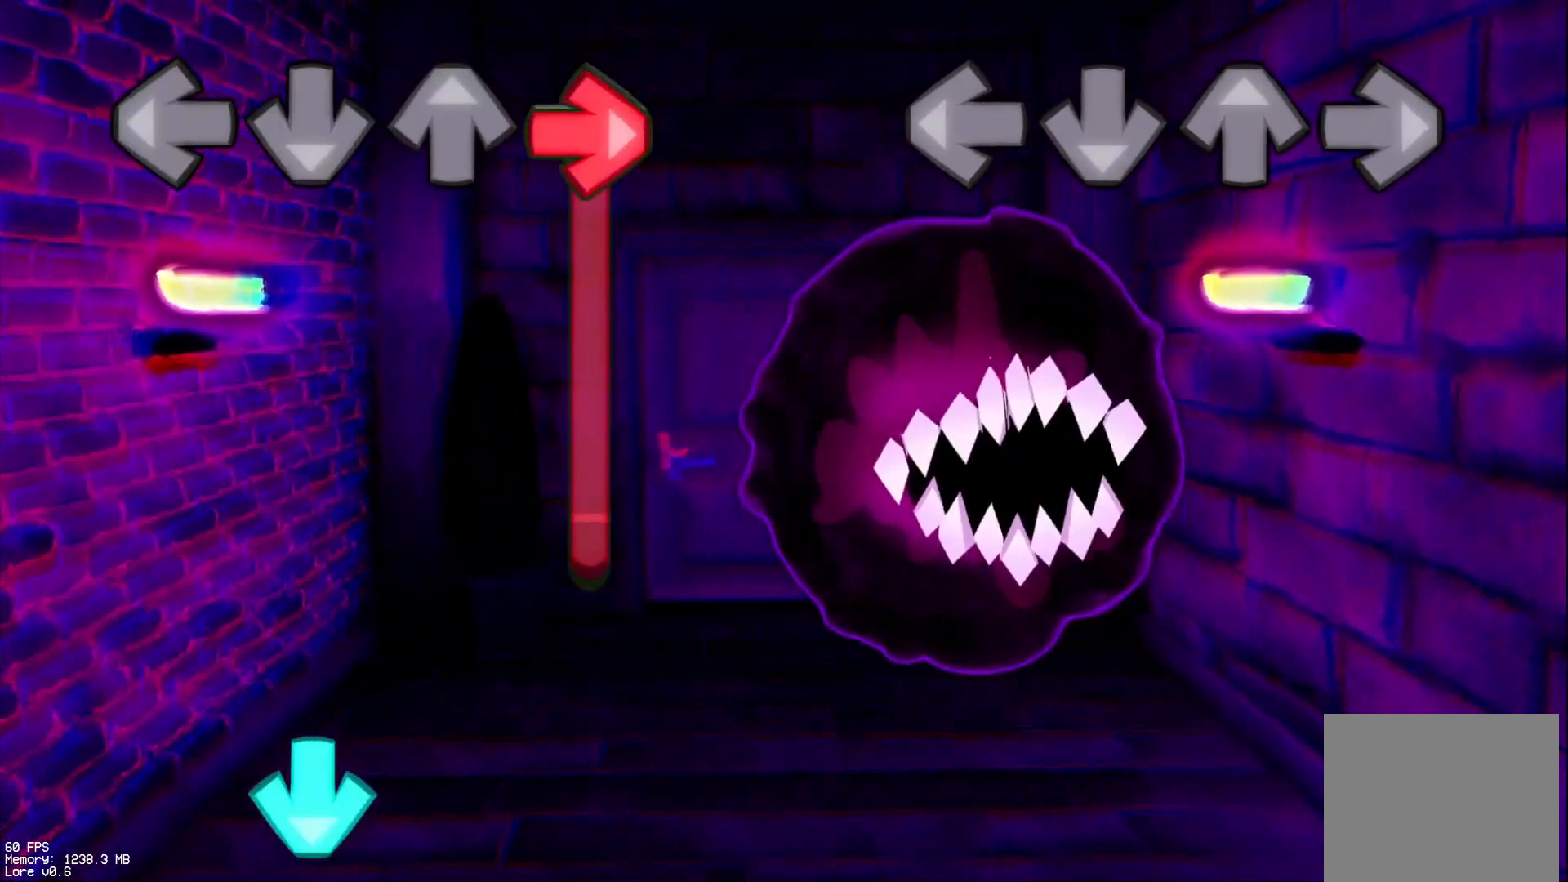
{"buttons": [], "events": []}
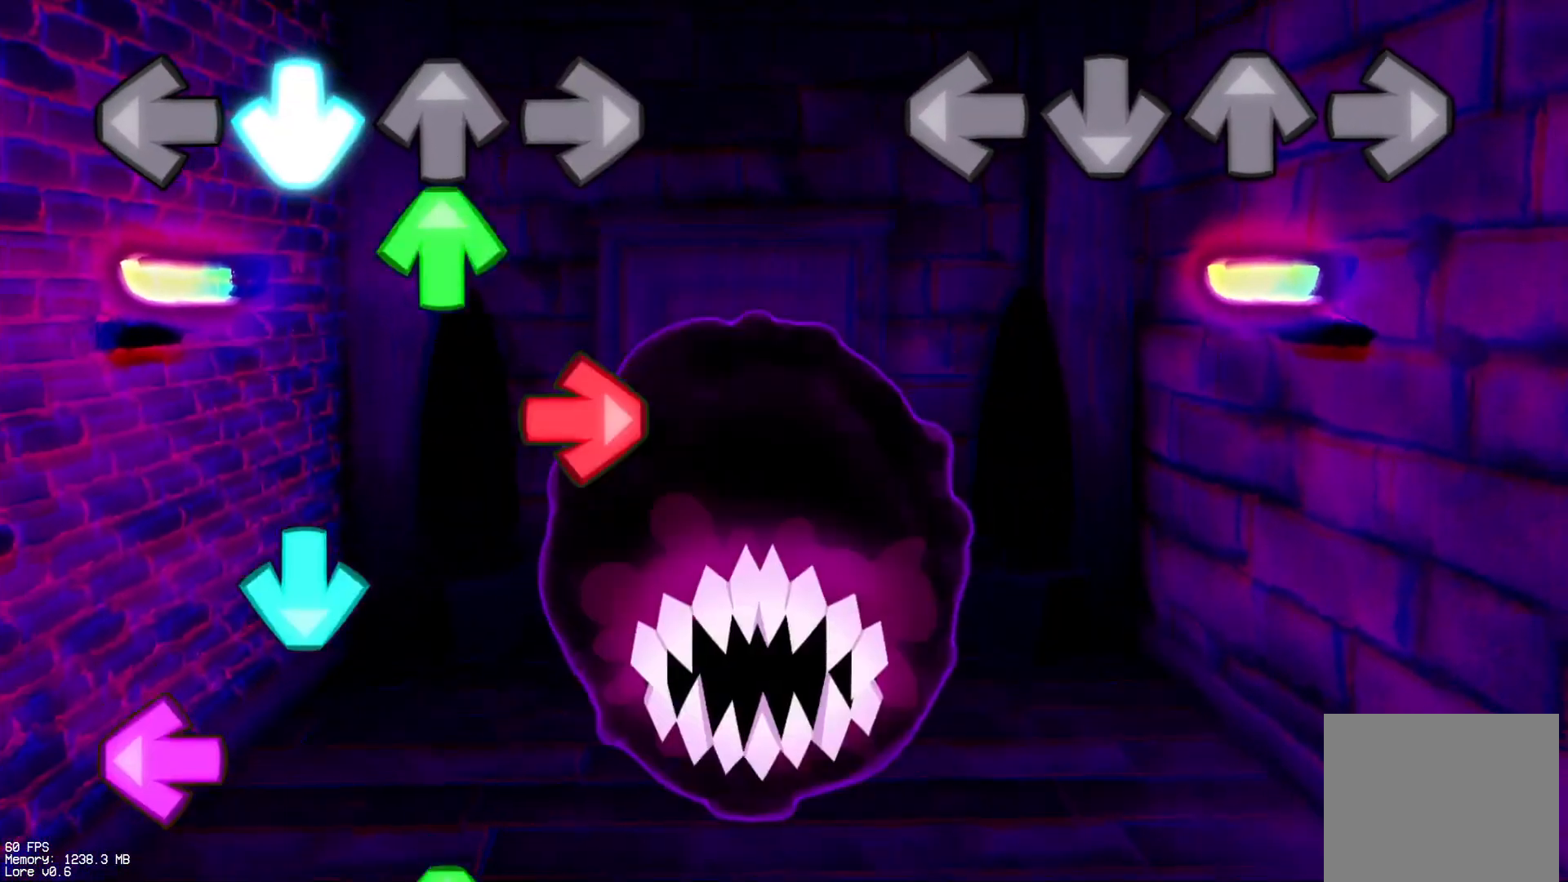
{"buttons": [], "events": []}
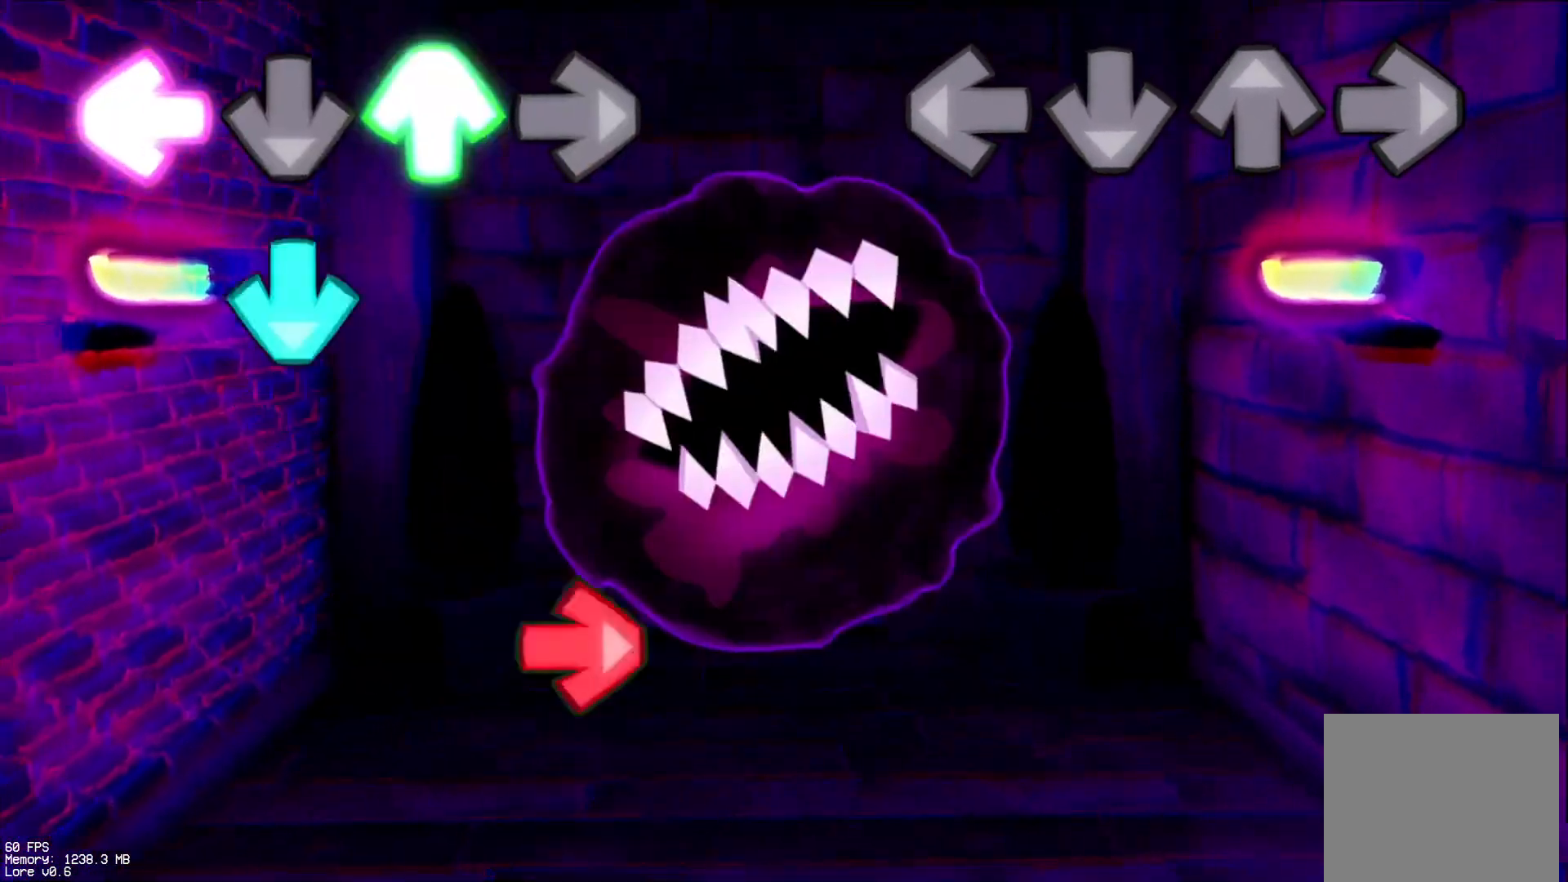
{"buttons": [], "events": []}
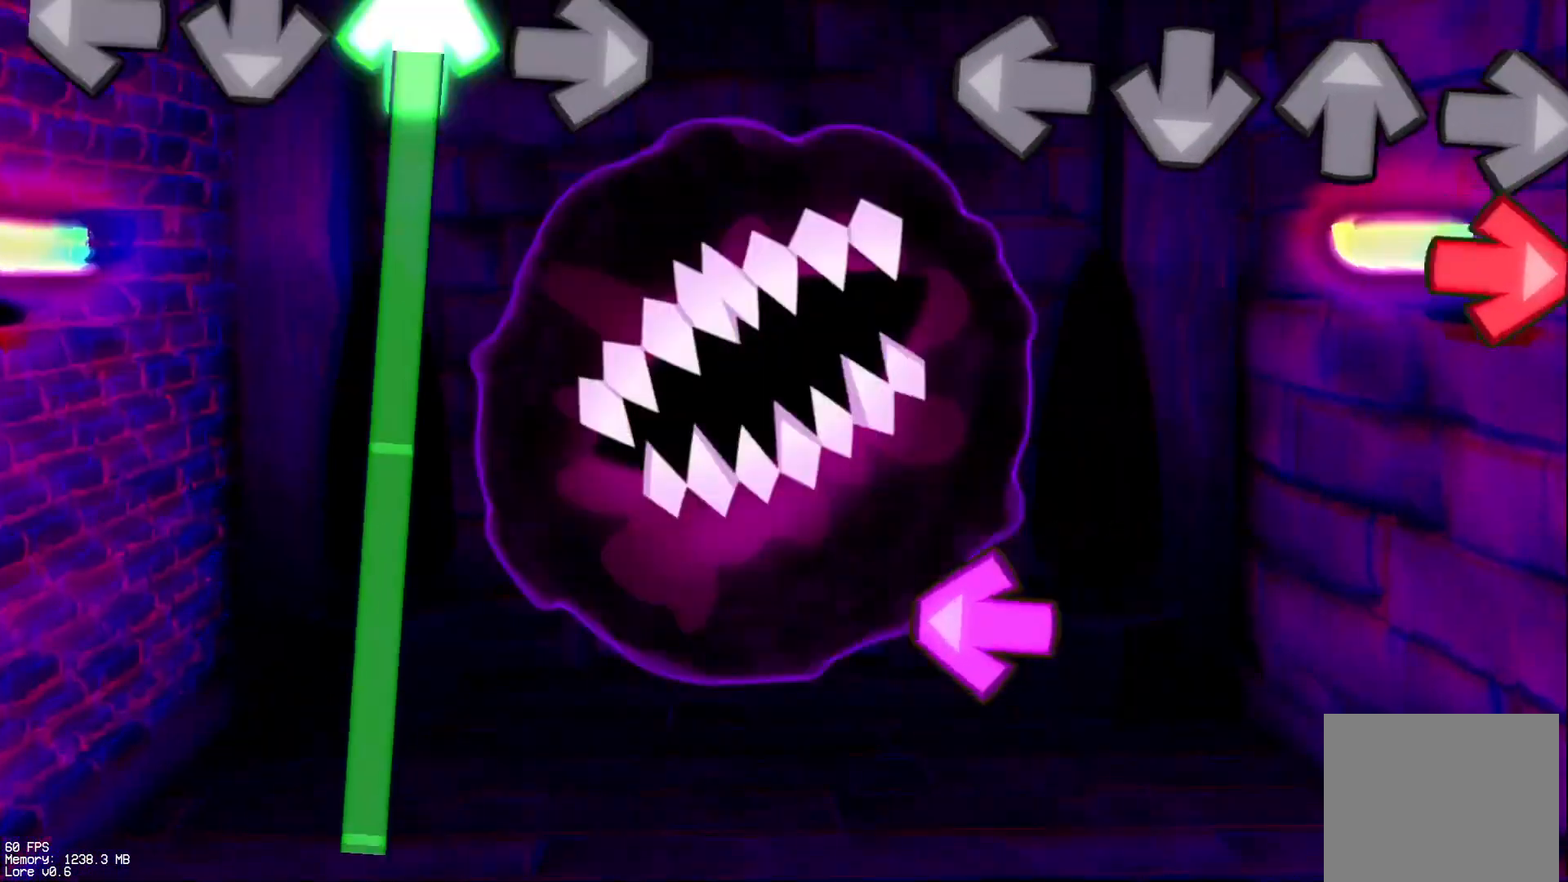
{"buttons": ["R1"], "events": [[83, "R1", "down"], [233, "R1", "up"], [267, "L1", "down"], [417, "R1", "down"], [433, "L1", "up"]]}
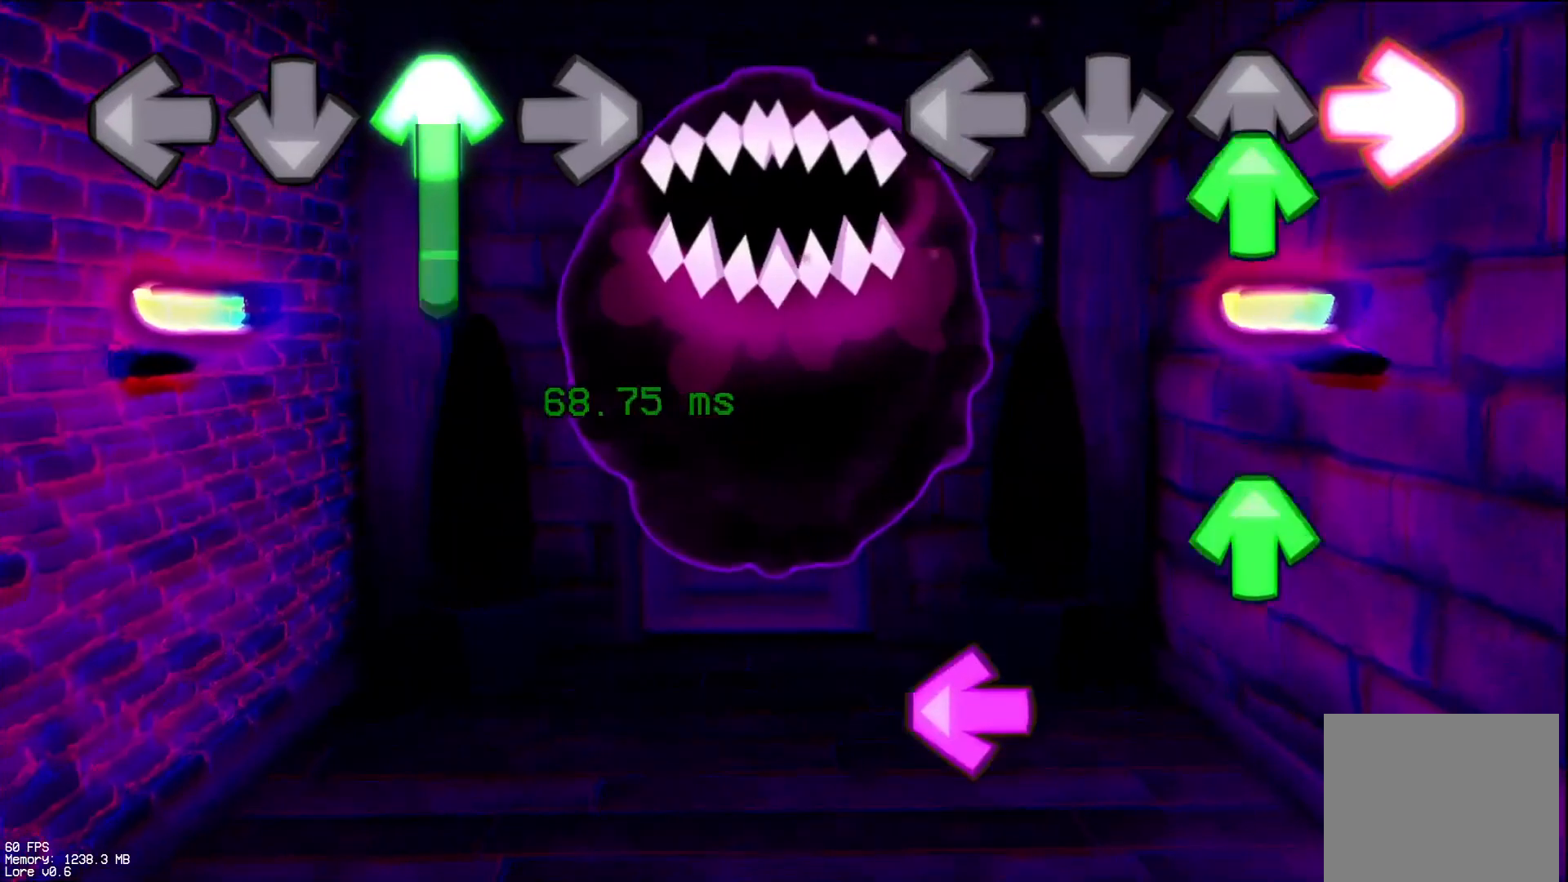
{"buttons": [], "events": [[83, "DPAD_UP", "down"], [100, "R1", "up"], [183, "DPAD_UP", "up"], [250, "DPAD_UP", "down"], [333, "DPAD_UP", "up"], [333, "L1", "down"], [483, "L1", "up"]]}
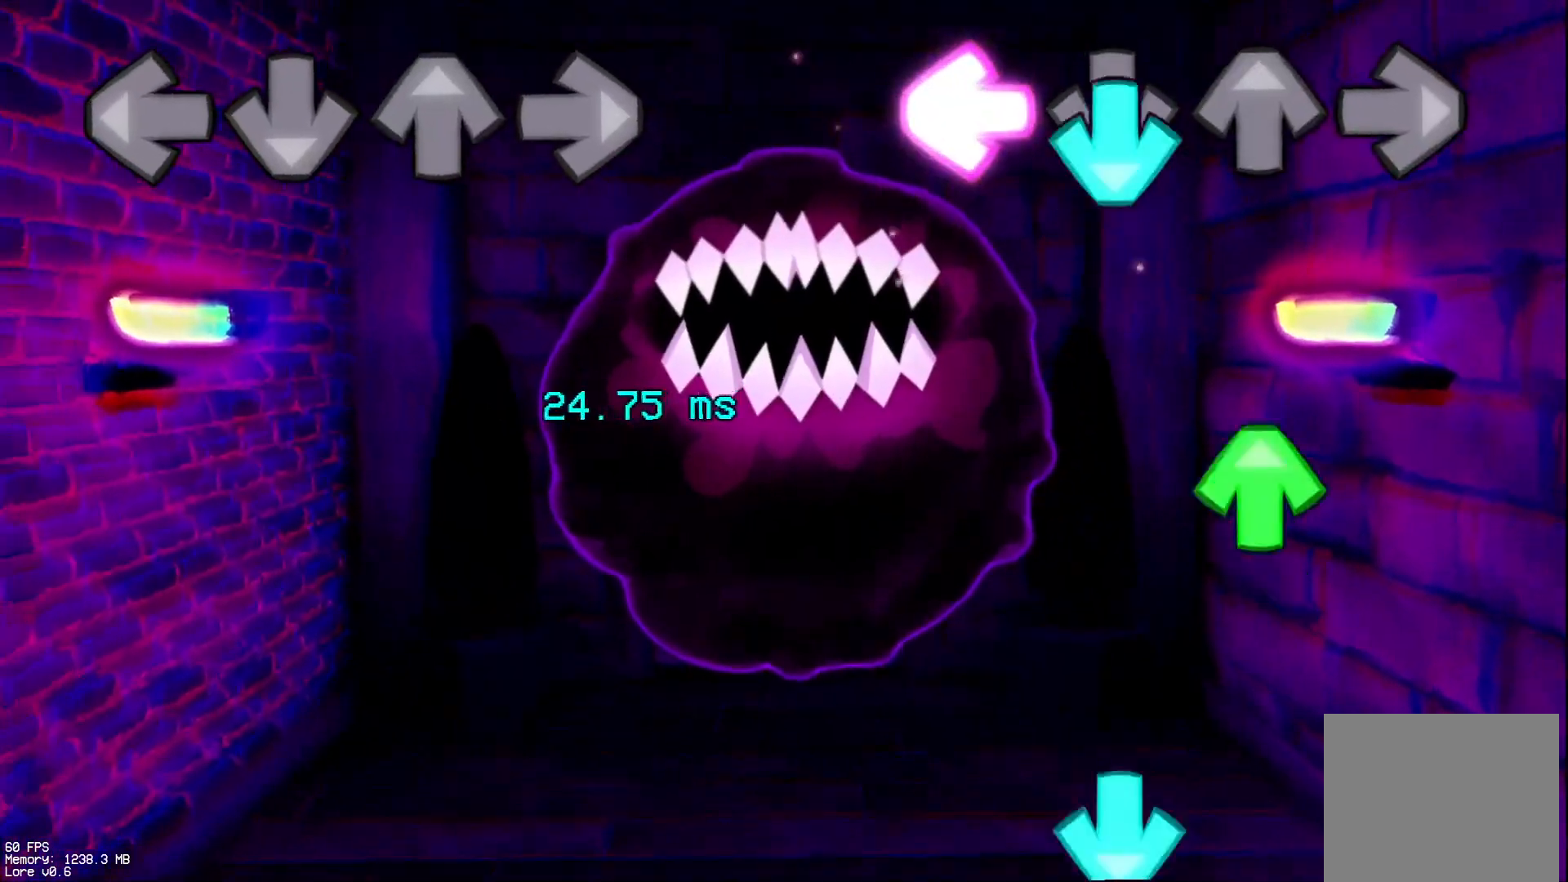
{"buttons": ["CROSS"], "events": [[17, "CROSS", "down"], [167, "CROSS", "up"], [217, "DPAD_UP", "down"], [300, "DPAD_UP", "up"], [367, "CROSS", "down"]]}
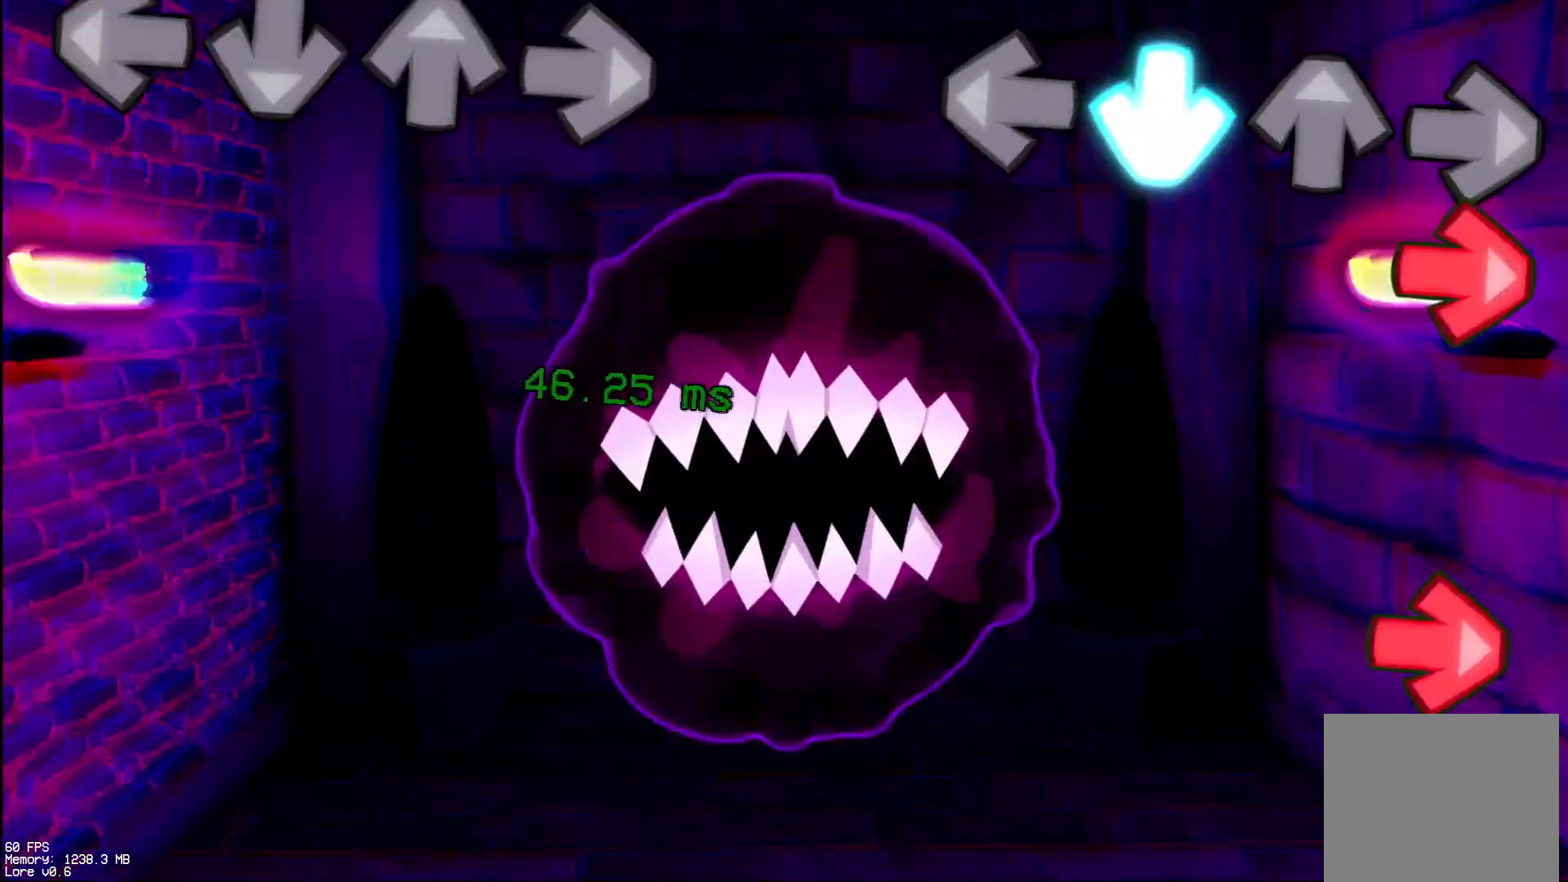
{"buttons": ["CROSS"], "events": [[33, "CROSS", "up"], [67, "R1", "down"], [167, "CROSS", "down"], [167, "R1", "up"], [233, "CROSS", "up"], [267, "R1", "down"], [400, "R1", "up"], [500, "CROSS", "down"]]}
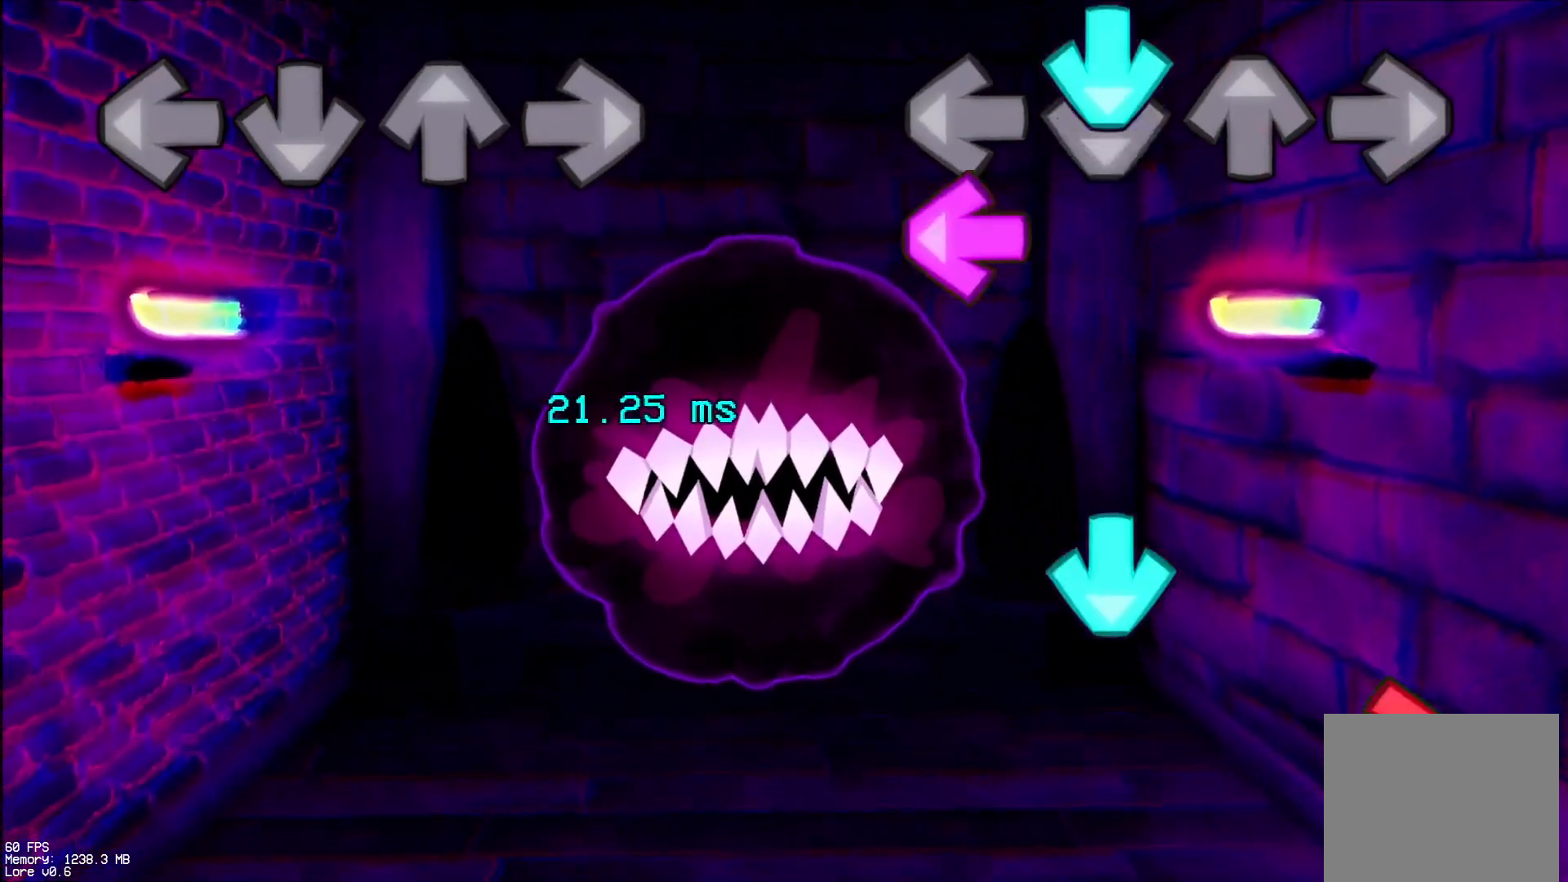
{"buttons": ["CROSS"], "events": [[50, "L1", "down"], [150, "CROSS", "up"], [167, "L1", "up"], [250, "CROSS", "down"], [350, "R1", "down"], [383, "CROSS", "up"], [467, "R1", "up"], [483, "CROSS", "down"]]}